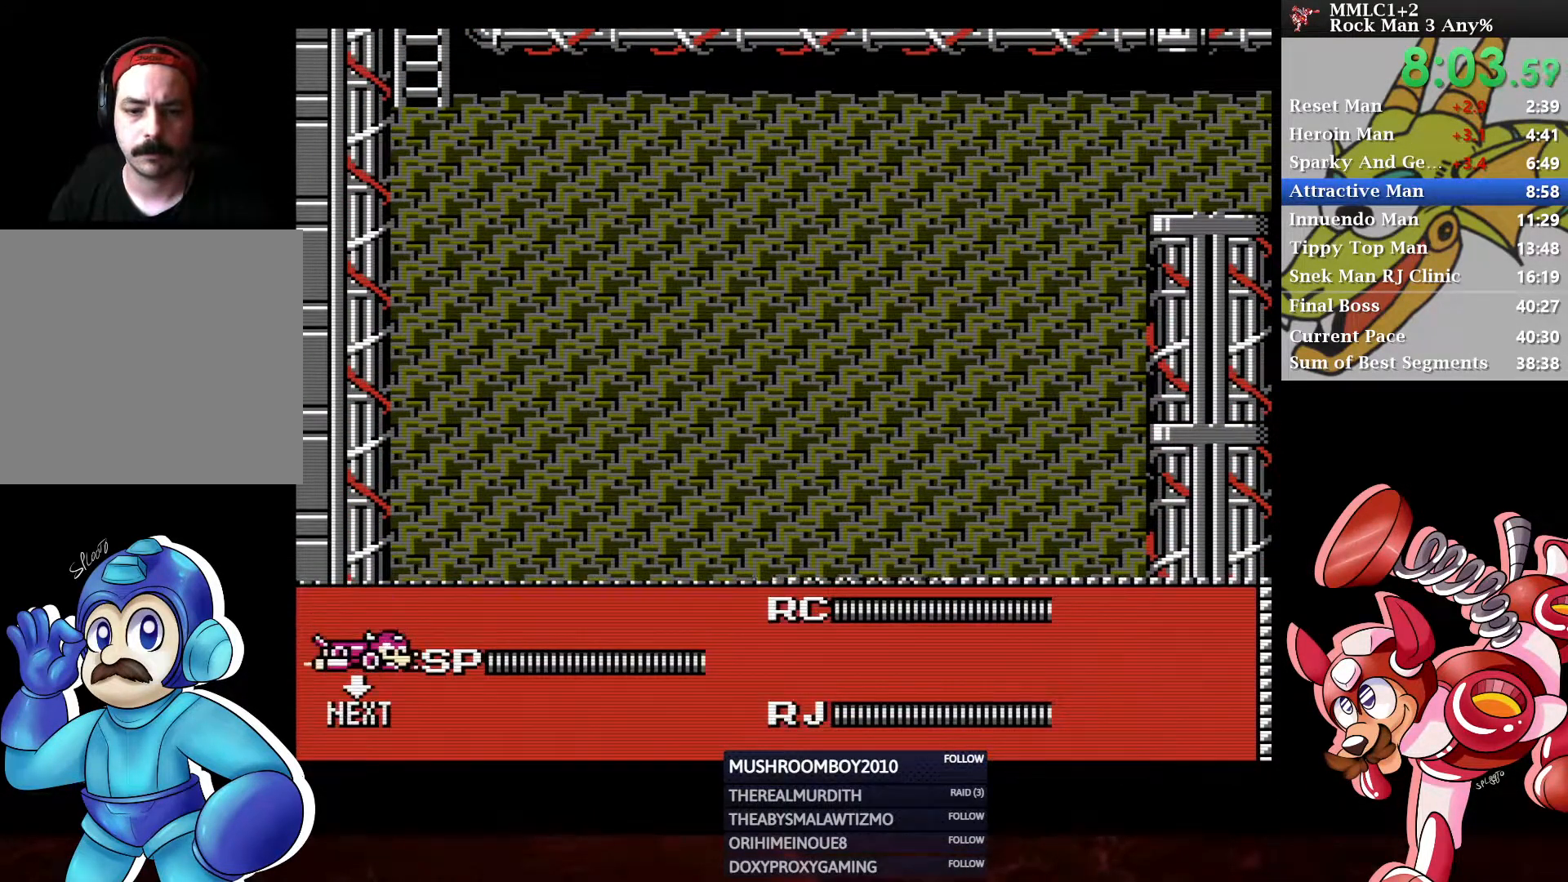
Gameplay with a controller (Xbox layout); each line is a JSON object with the inputs held at the frame after it. "events" lists button and stick changes between this image and that frame as [ms after this image, input, new state], when the widget could be followed in between.
{"buttons": ["DPAD_RIGHT"], "left_stick": "center", "right_stick": "center", "events": []}
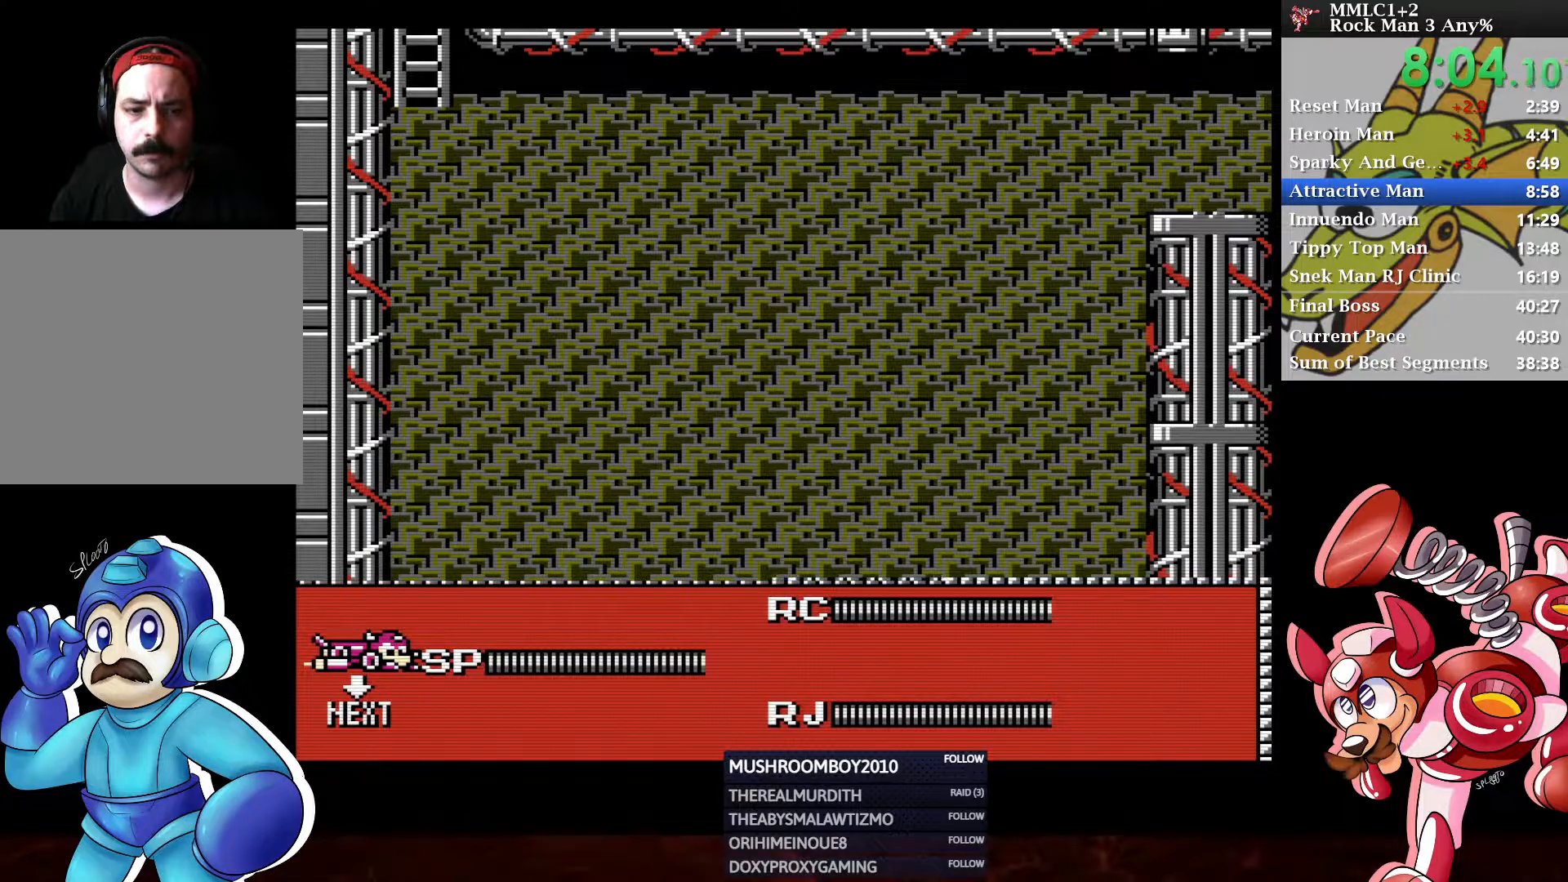
{"buttons": ["X", "DPAD_RIGHT"], "left_stick": "center", "right_stick": "center", "events": [[167, "X", "down"], [267, "X", "up"], [317, "X", "down"], [400, "X", "up"], [467, "X", "down"]]}
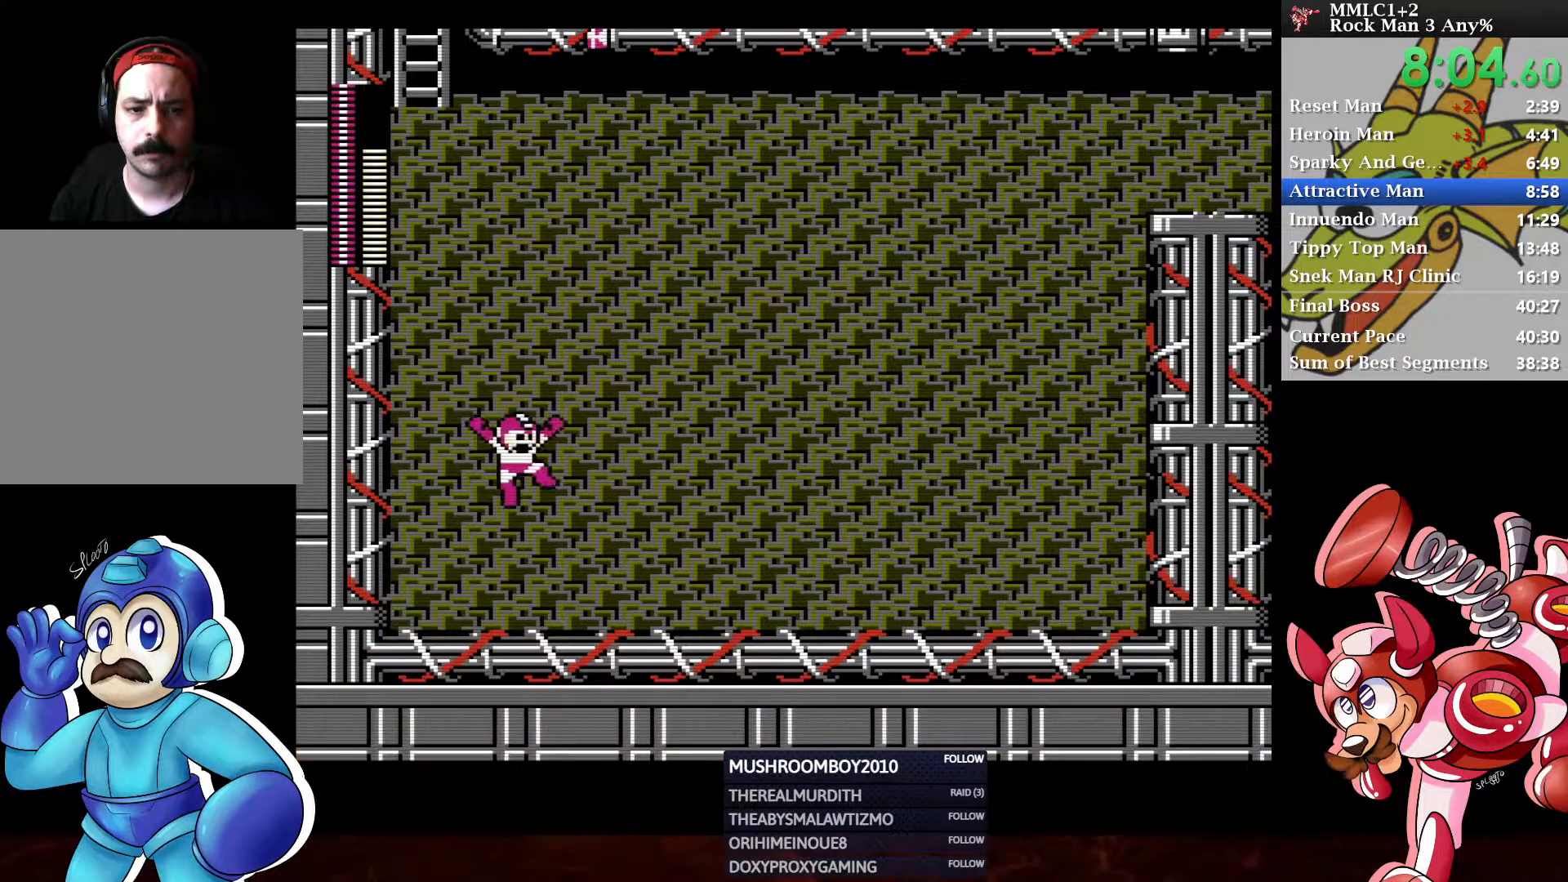
{"buttons": ["A", "DPAD_LEFT"], "left_stick": "center", "right_stick": "center", "events": [[33, "X", "up"], [417, "A", "down"], [433, "DPAD_RIGHT", "up"], [500, "DPAD_LEFT", "down"]]}
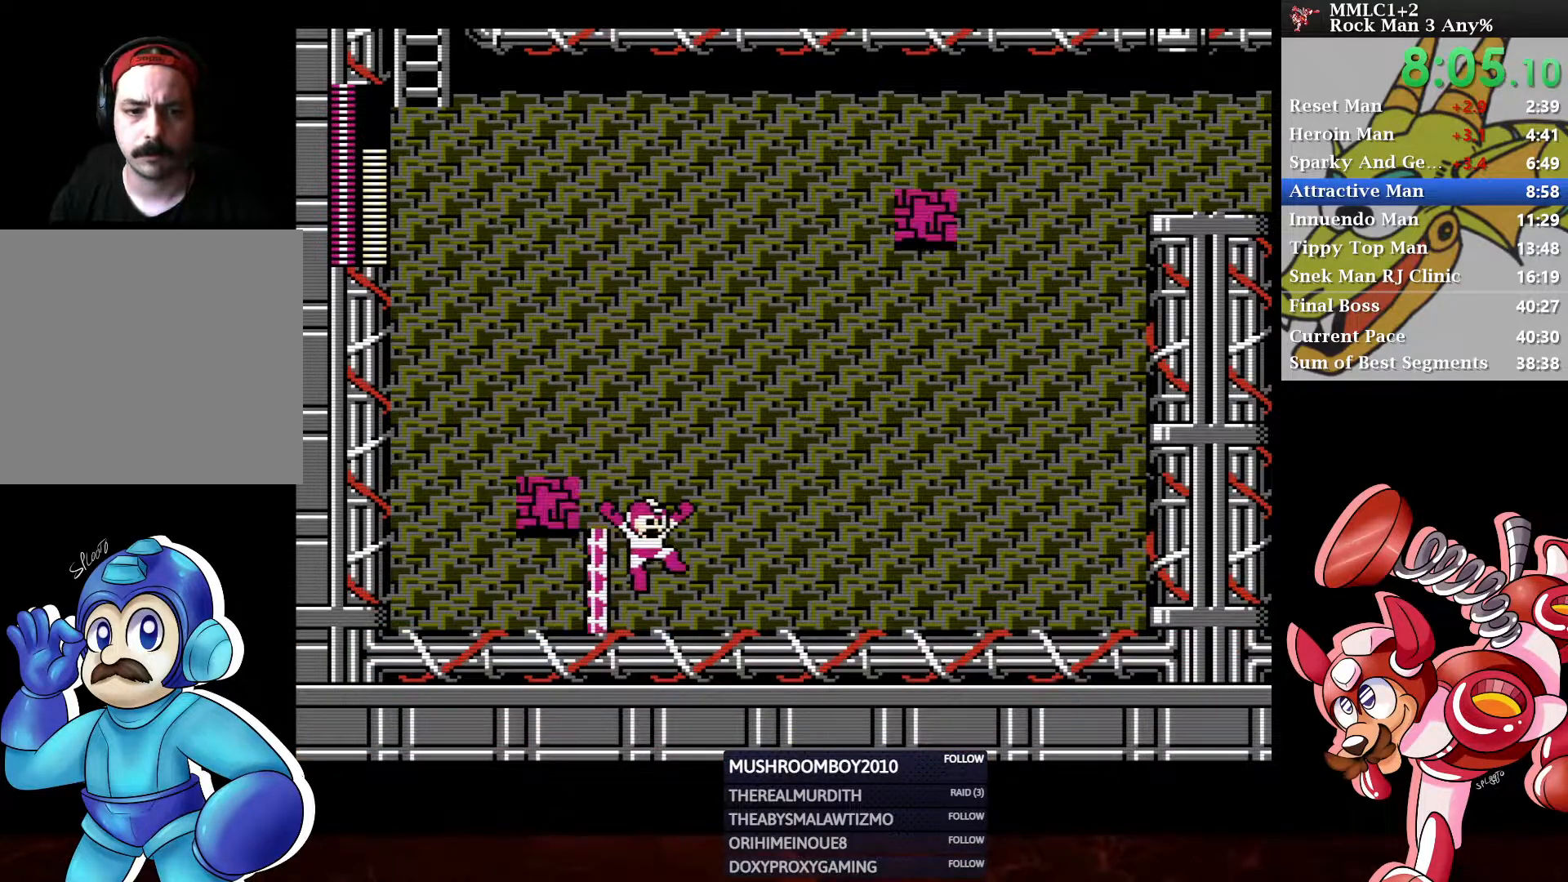
{"buttons": ["DPAD_UP", "DPAD_RIGHT"], "left_stick": "center", "right_stick": "center", "events": [[17, "A", "up"], [117, "DPAD_LEFT", "up"], [167, "DPAD_RIGHT", "down"], [267, "DPAD_UP", "down"]]}
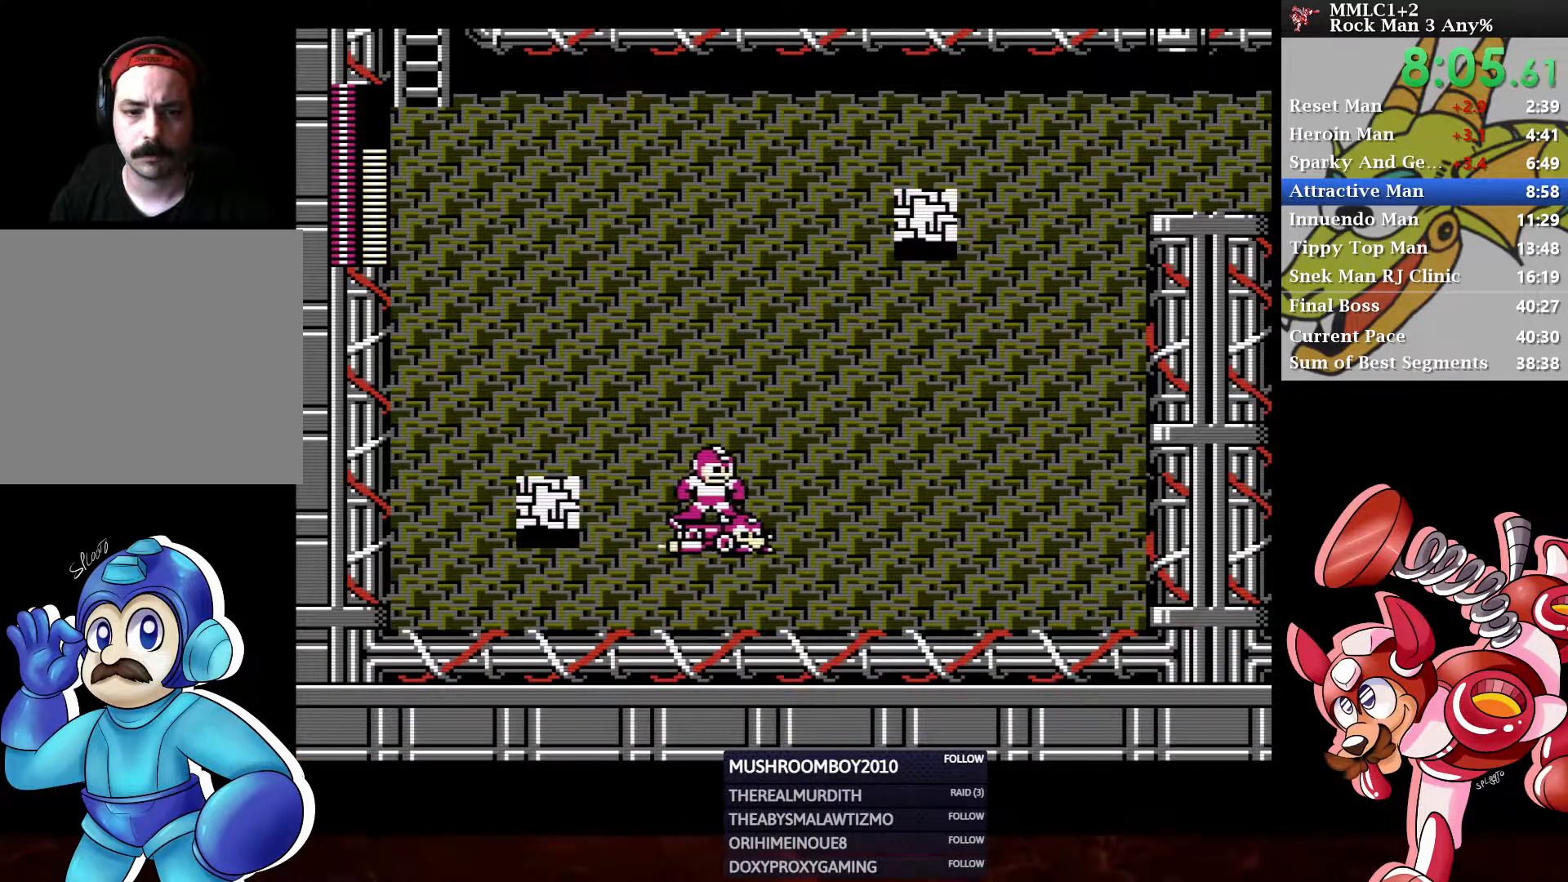
{"buttons": ["DPAD_UP", "DPAD_RIGHT"], "left_stick": "center", "right_stick": "center", "events": []}
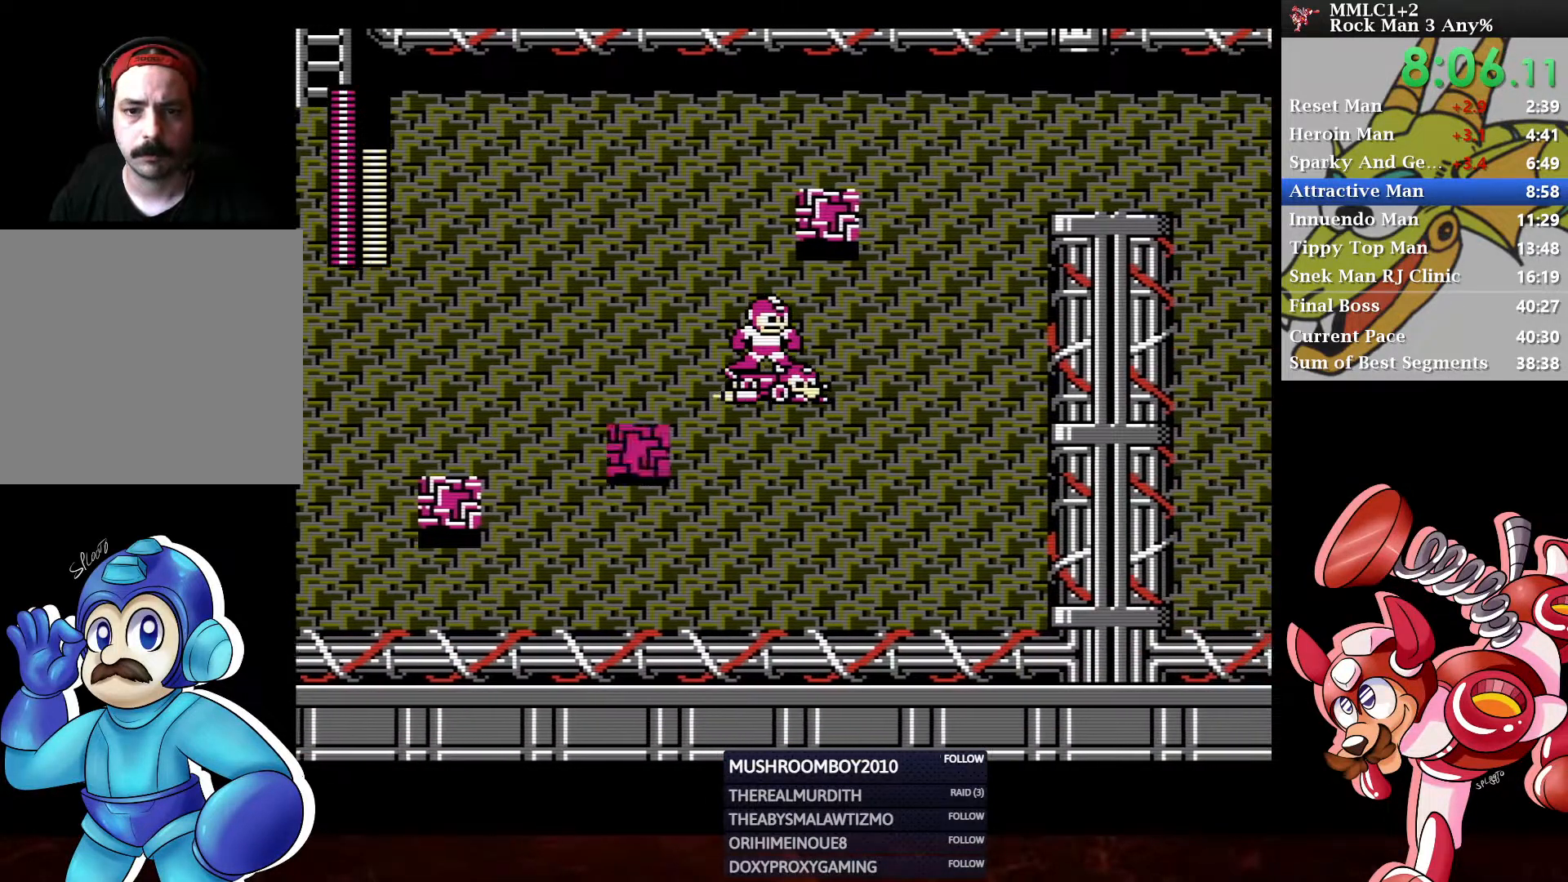
{"buttons": ["DPAD_UP", "DPAD_RIGHT"], "left_stick": "center", "right_stick": "center", "events": [[183, "DPAD_UP", "up"], [250, "DPAD_UP", "down"]]}
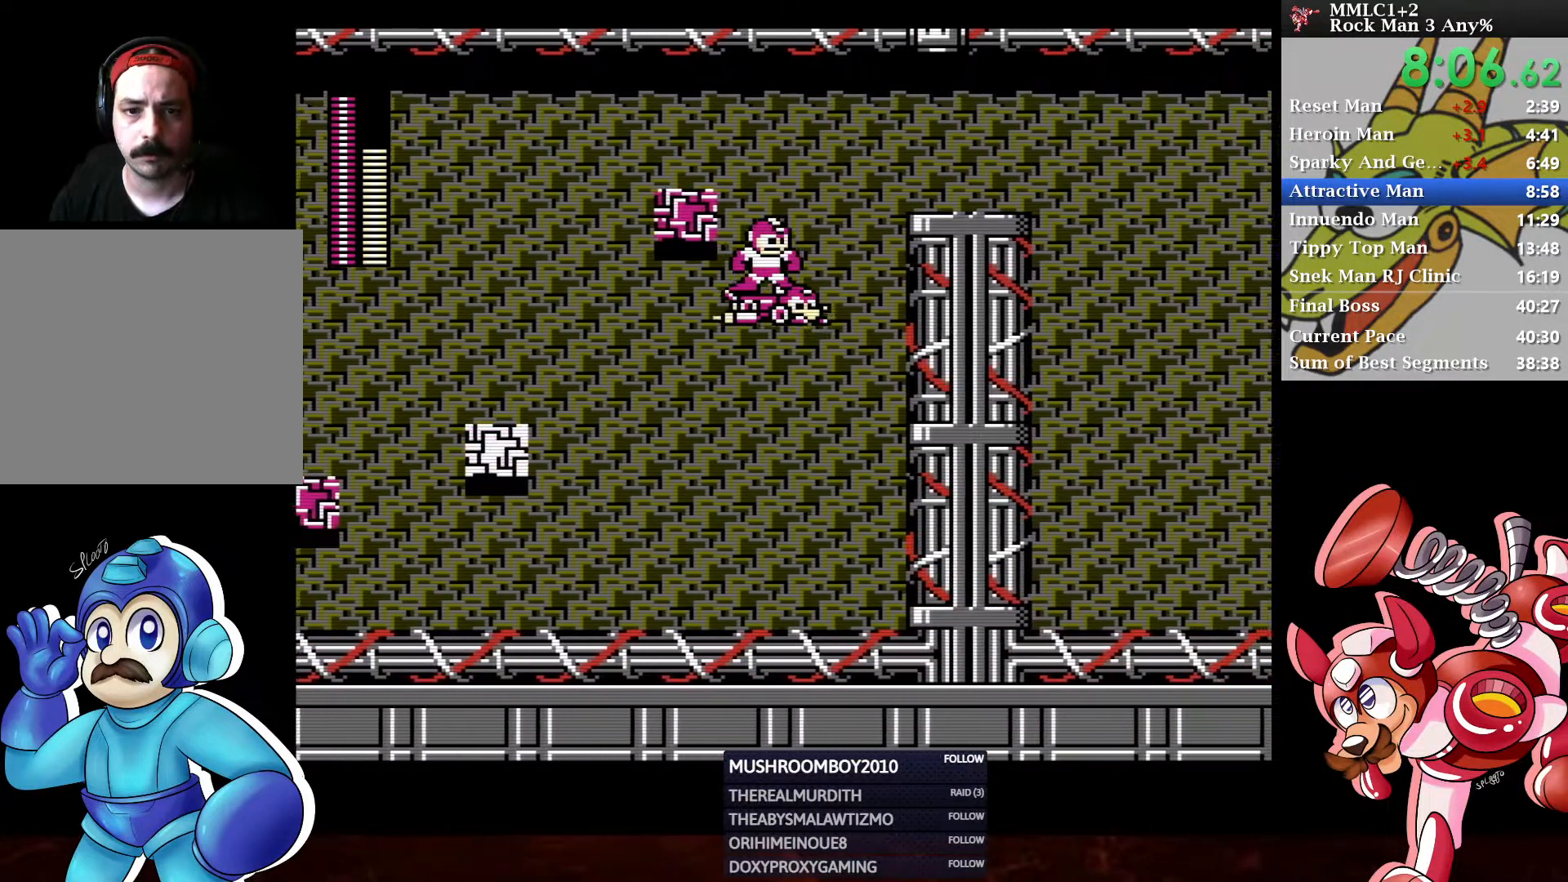
{"buttons": ["DPAD_RIGHT"], "left_stick": "center", "right_stick": "center", "events": [[483, "DPAD_UP", "up"]]}
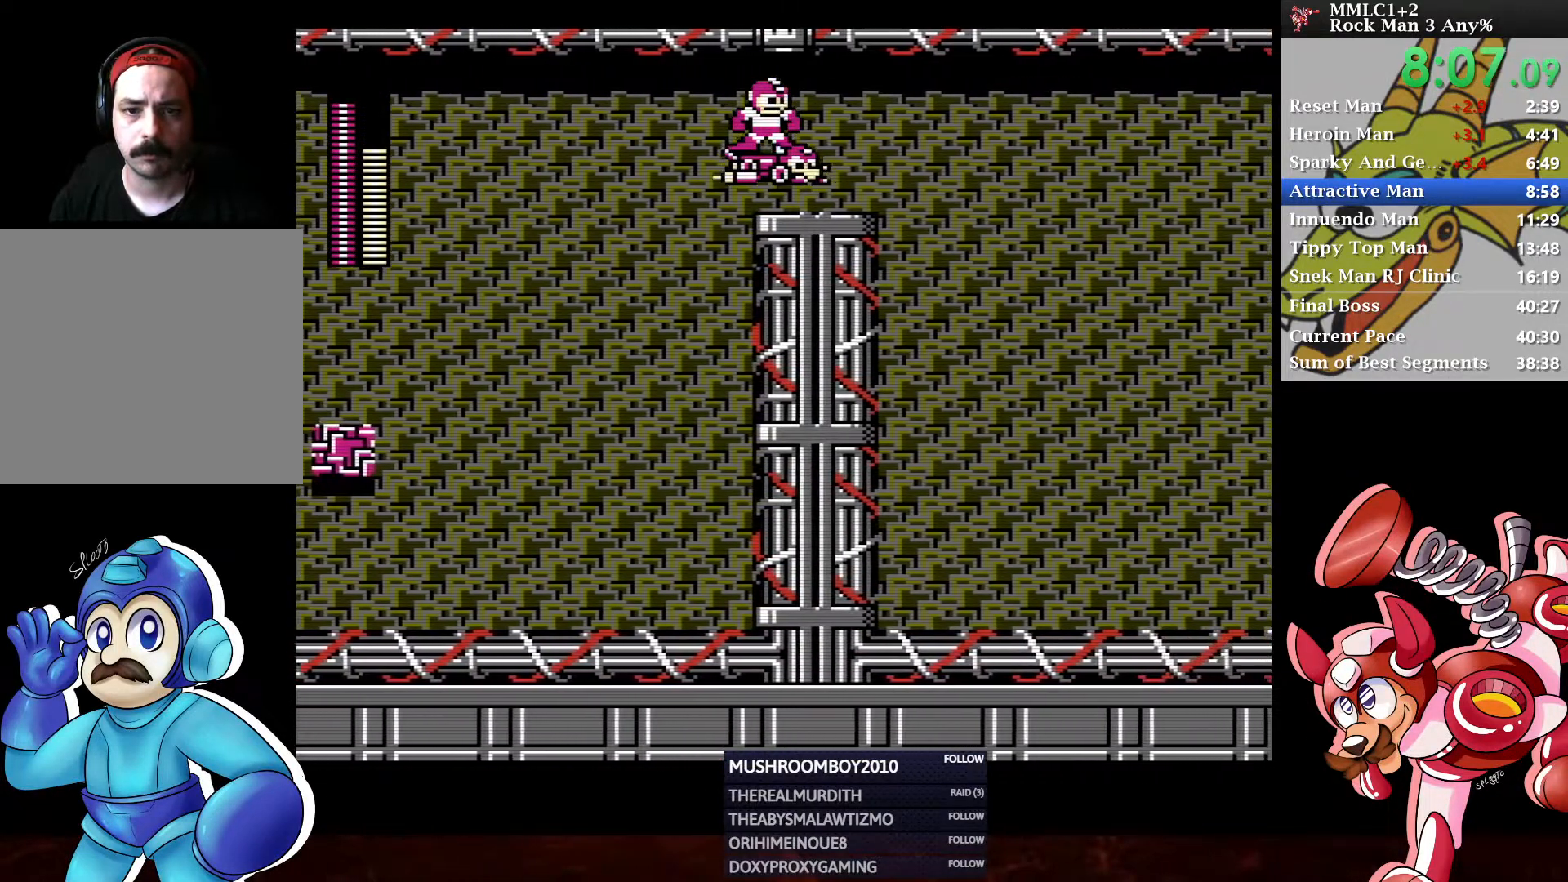
{"buttons": ["DPAD_RIGHT"], "left_stick": "center", "right_stick": "center", "events": [[50, "A", "down"], [150, "A", "up"], [317, "A", "down"], [417, "A", "up"]]}
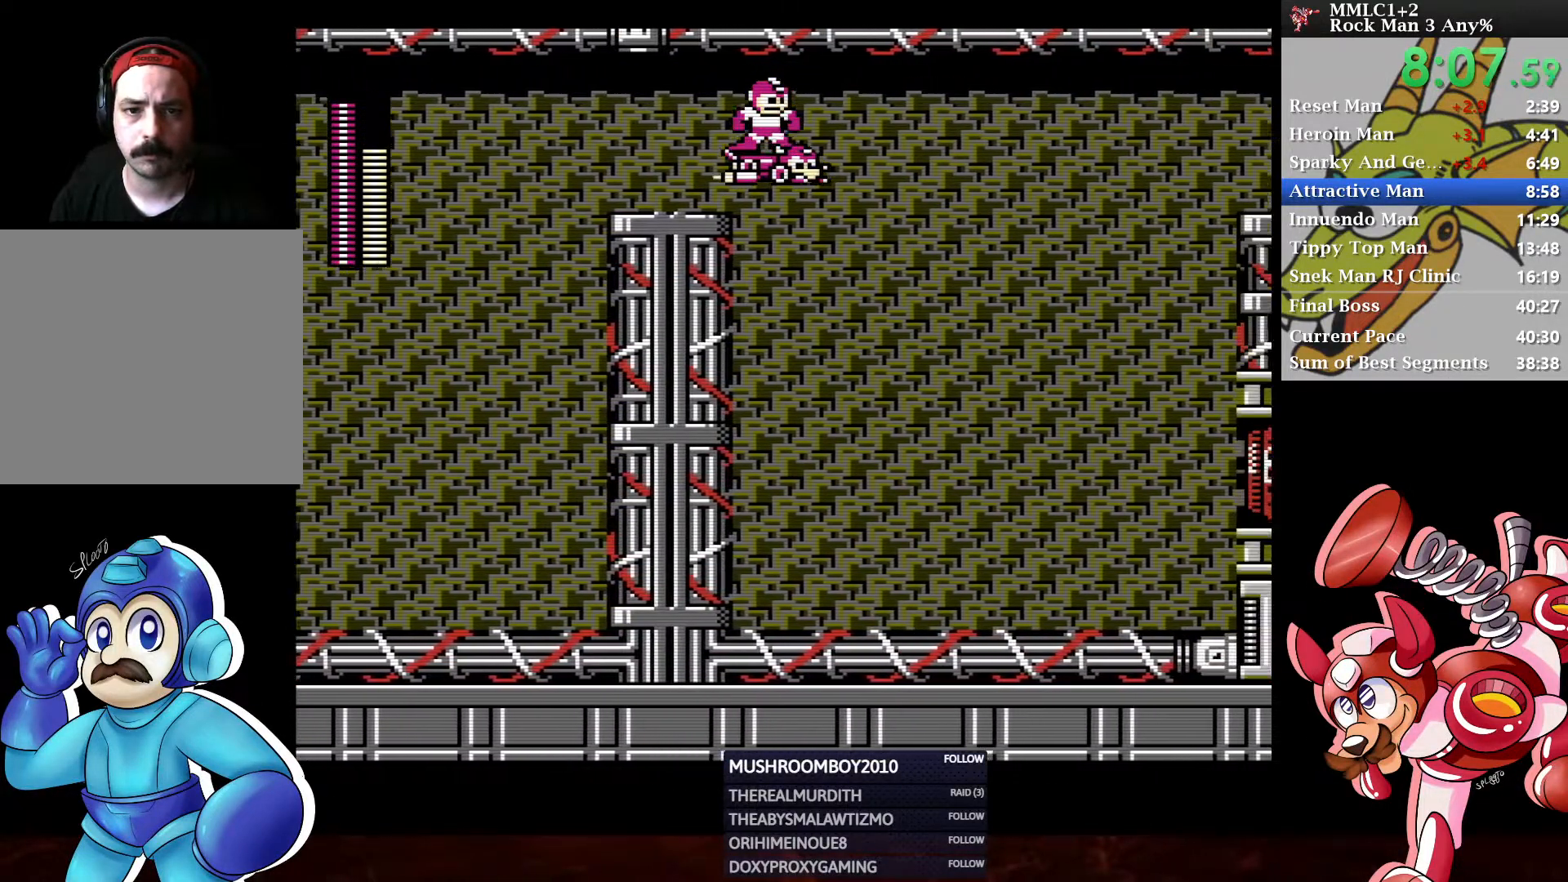
{"buttons": ["DPAD_RIGHT"], "left_stick": "center", "right_stick": "center", "events": [[33, "A", "down"], [117, "A", "up"], [217, "A", "down"], [317, "A", "up"], [400, "A", "down"], [500, "A", "up"]]}
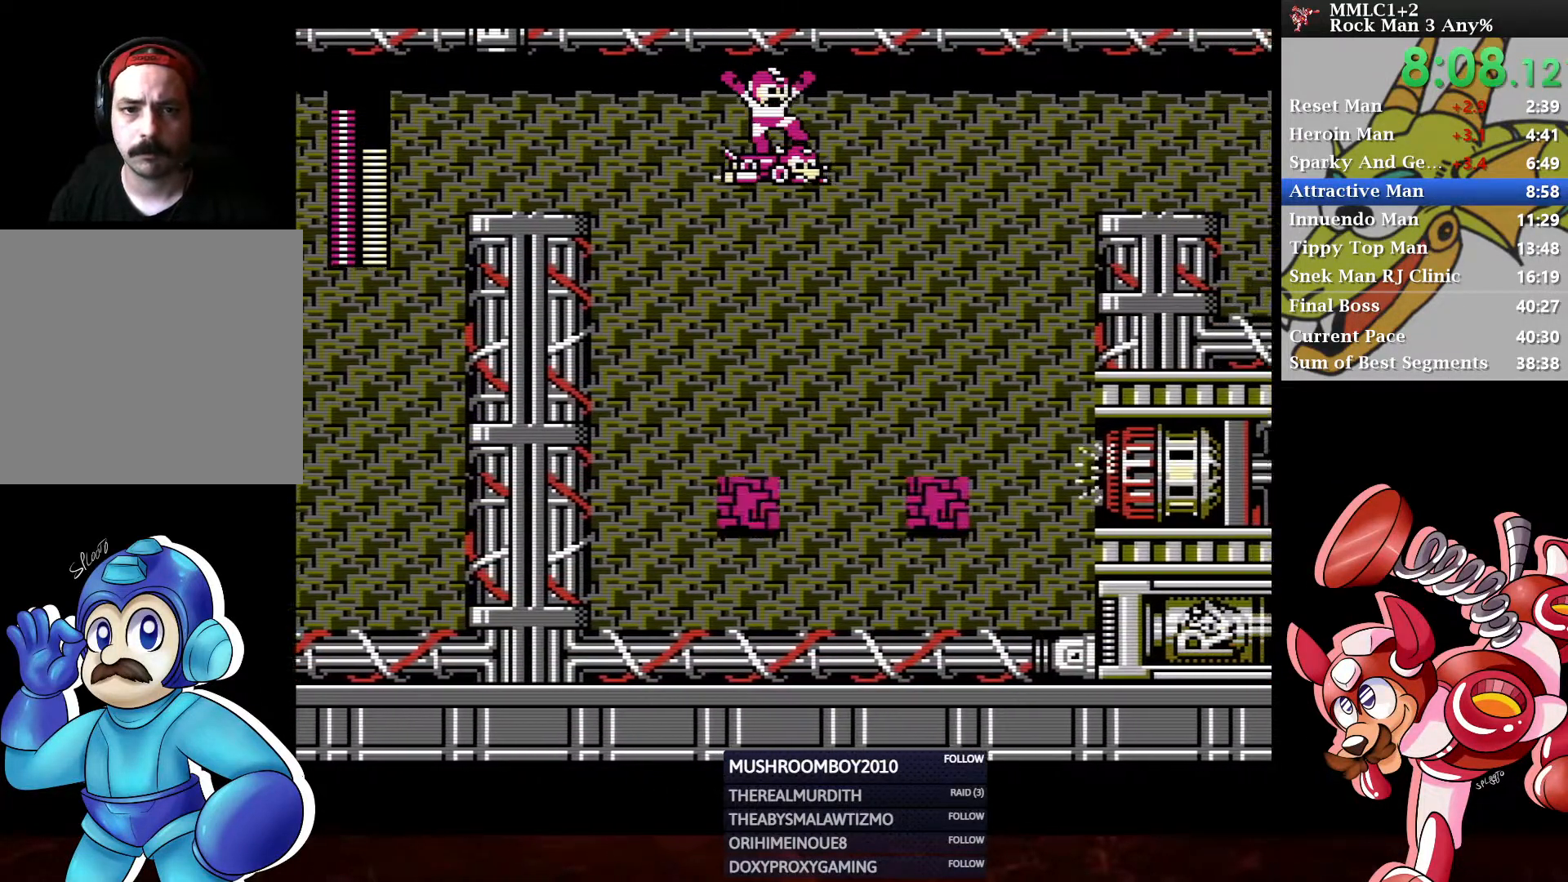
{"buttons": ["DPAD_RIGHT"], "left_stick": "center", "right_stick": "center", "events": [[67, "A", "down"], [133, "A", "up"], [200, "A", "down"], [267, "A", "up"], [433, "A", "down"], [450, "DPAD_DOWN", "down"], [467, "A", "up"], [483, "DPAD_DOWN", "up"]]}
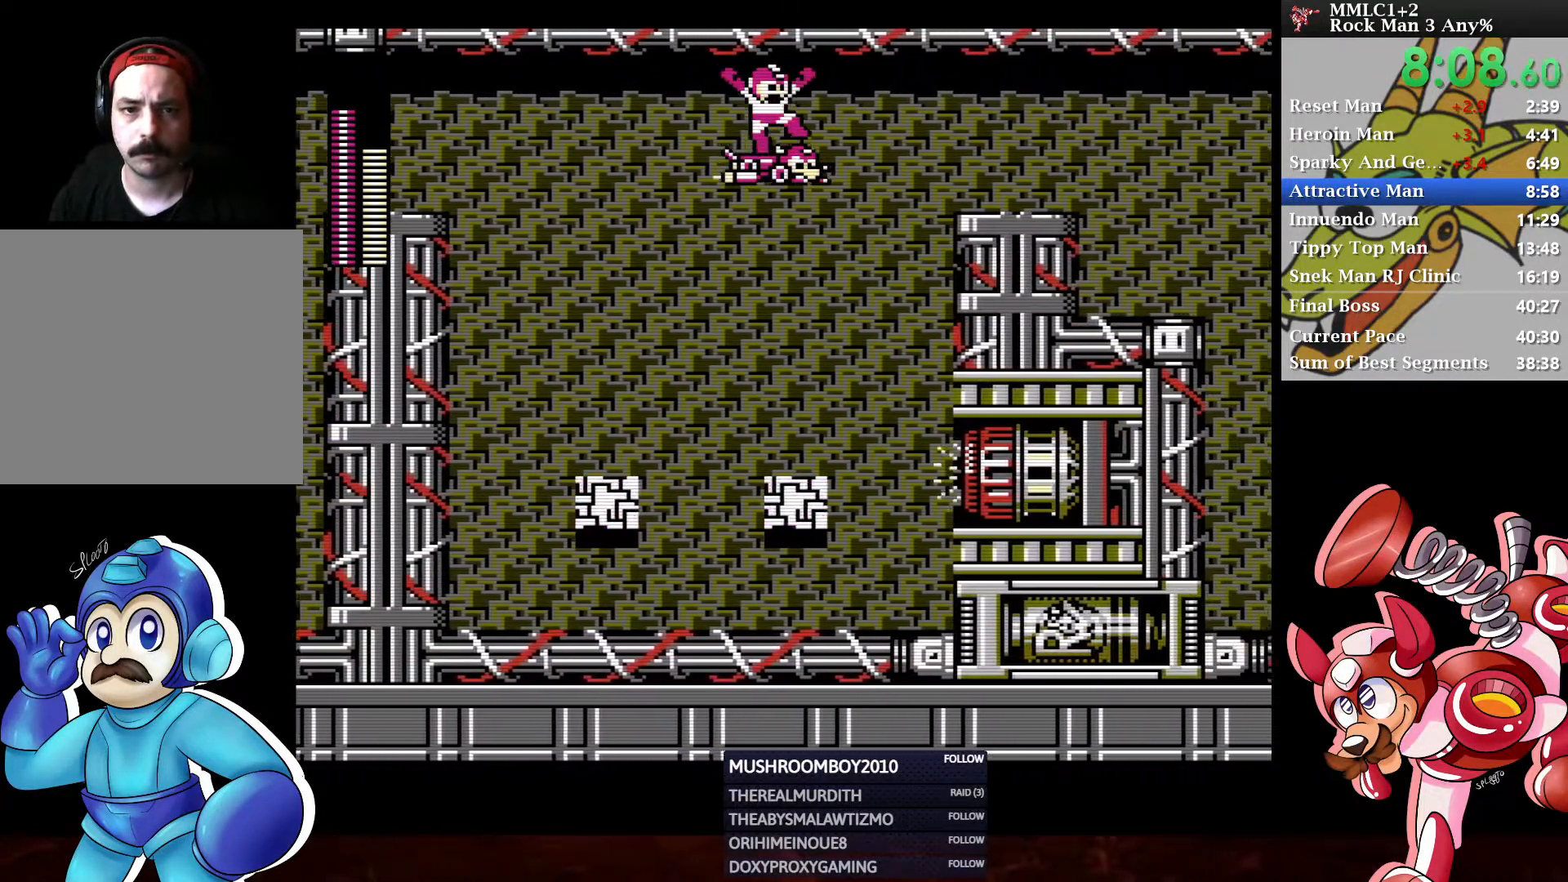
{"buttons": ["A", "DPAD_RIGHT"], "left_stick": "center", "right_stick": "center", "events": [[33, "A", "down"], [100, "A", "up"], [250, "A", "down"], [300, "A", "up"], [467, "A", "down"]]}
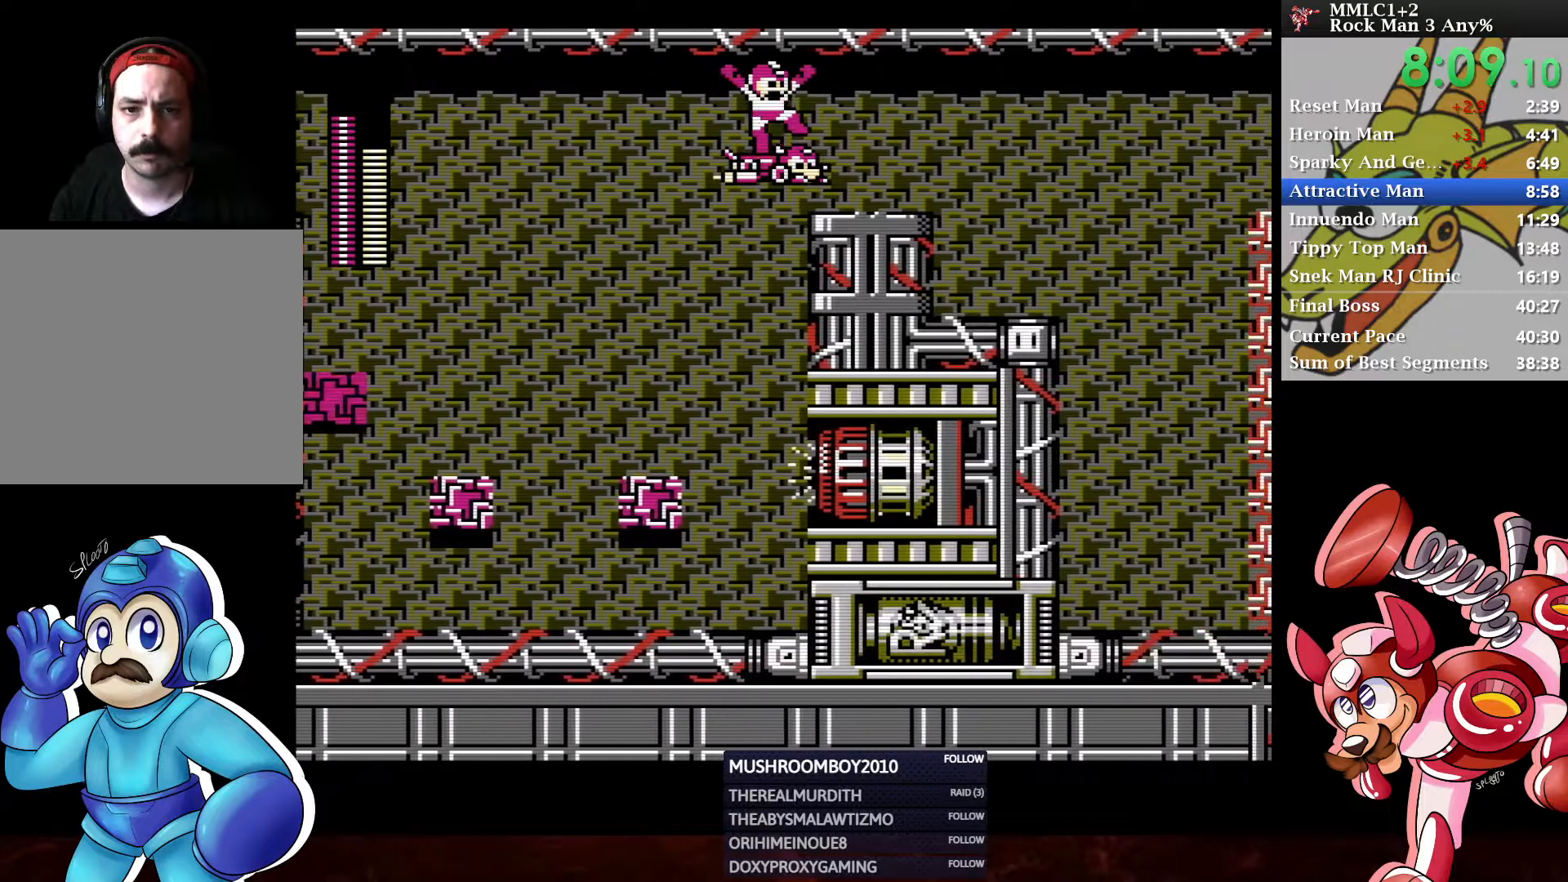
{"buttons": ["DPAD_RIGHT"], "left_stick": "center", "right_stick": "center", "events": [[67, "A", "up"], [200, "A", "down"], [300, "A", "up"], [367, "A", "down"], [467, "A", "up"]]}
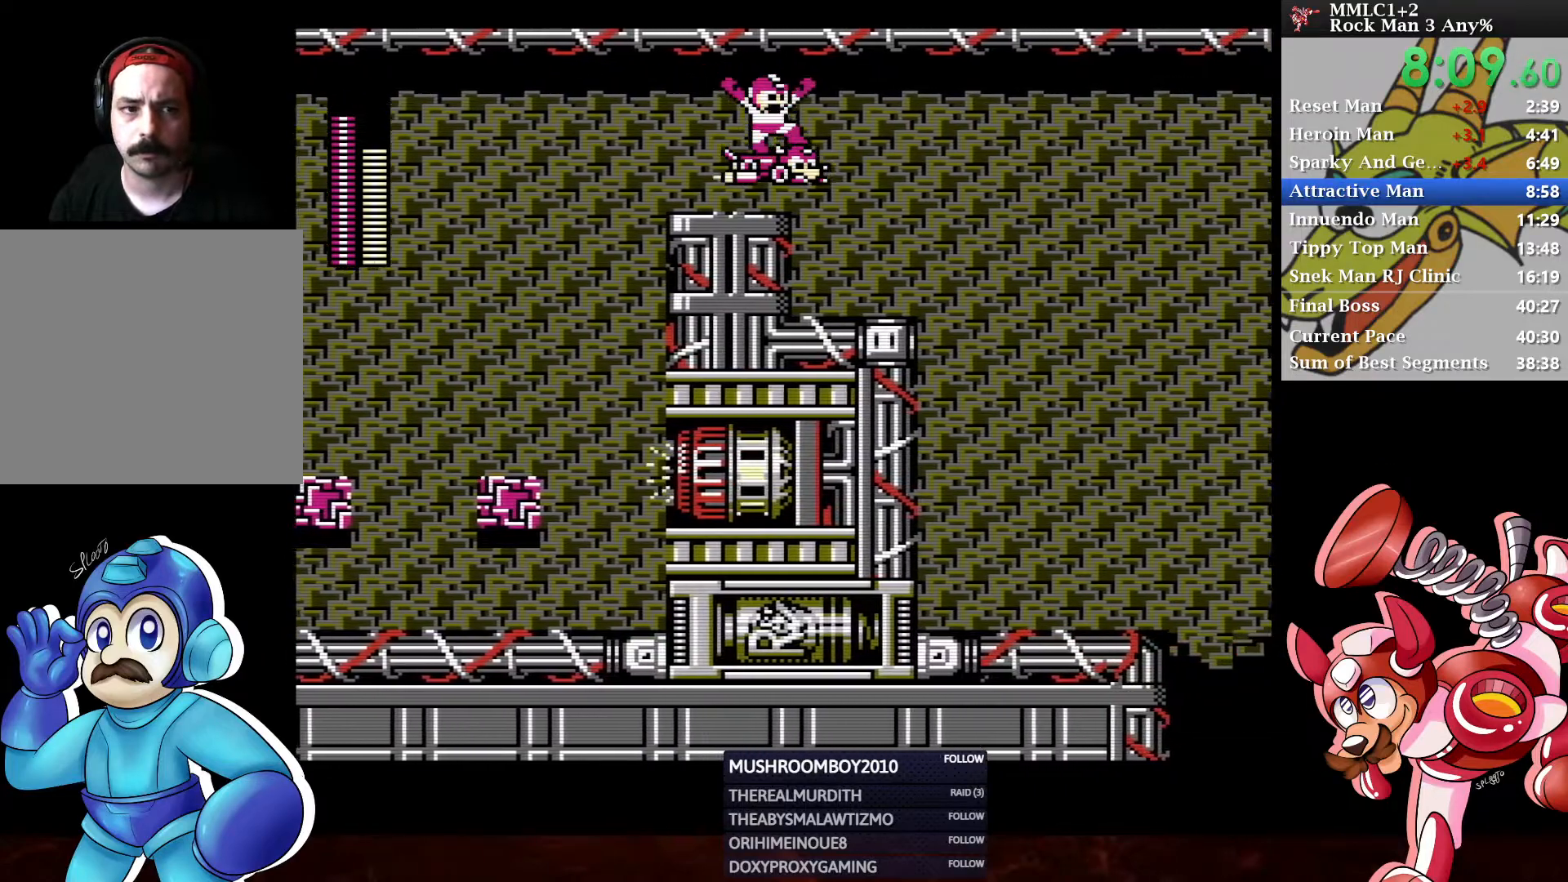
{"buttons": ["A", "DPAD_RIGHT"], "left_stick": "center", "right_stick": "center", "events": [[67, "A", "down"], [150, "DPAD_DOWN", "down"], [167, "A", "up"], [267, "DPAD_DOWN", "up"], [283, "A", "down"], [367, "A", "up"], [433, "A", "down"]]}
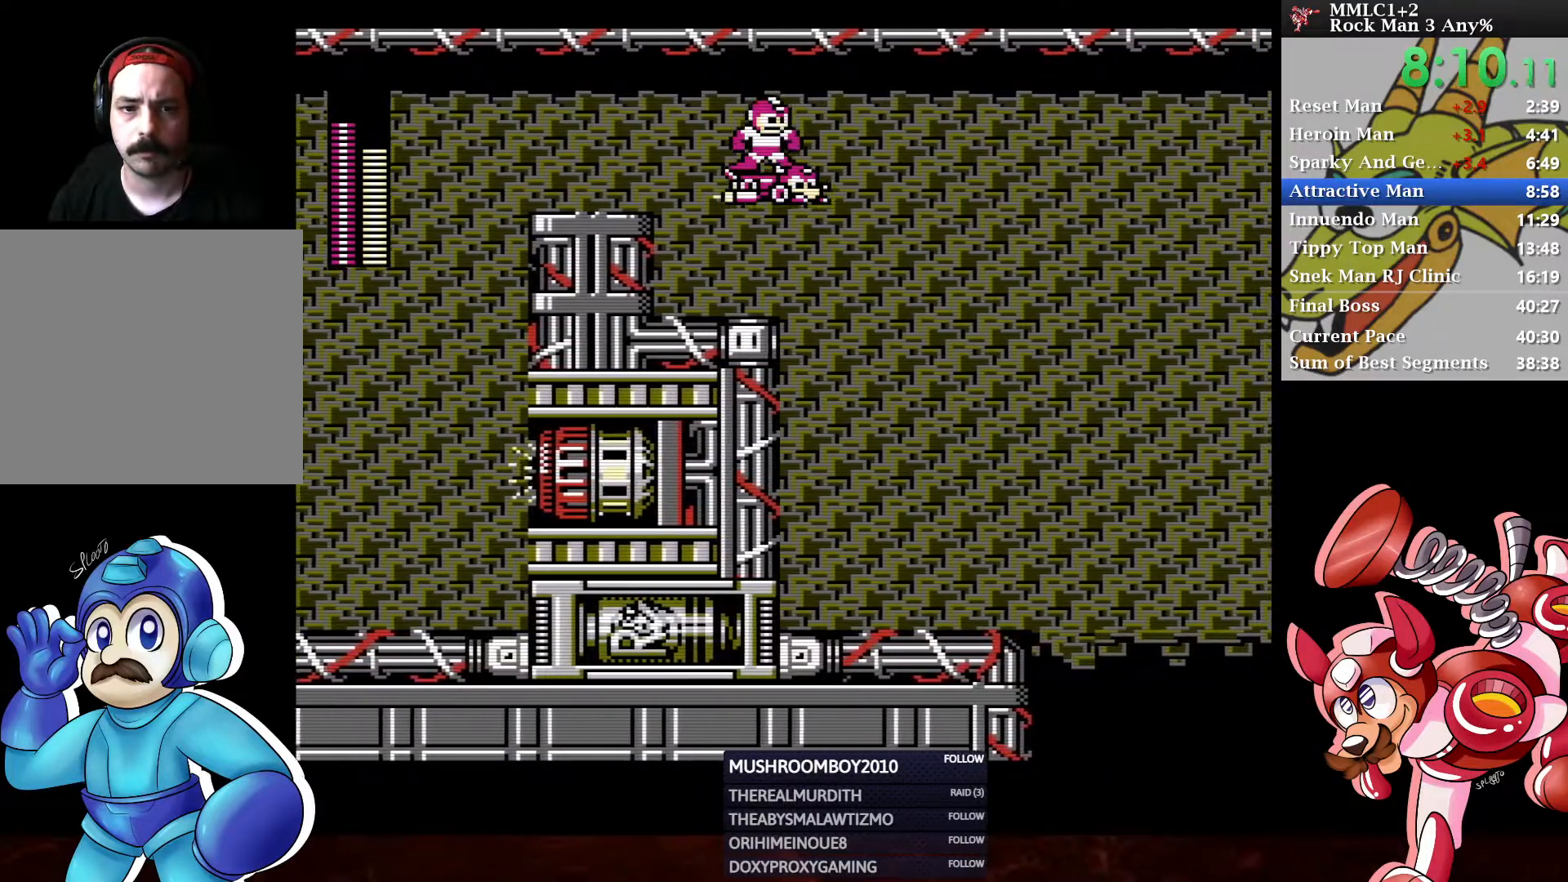
{"buttons": ["A", "DPAD_RIGHT"], "left_stick": "center", "right_stick": "center", "events": [[33, "A", "up"], [167, "A", "down"], [283, "A", "up"], [450, "A", "down"]]}
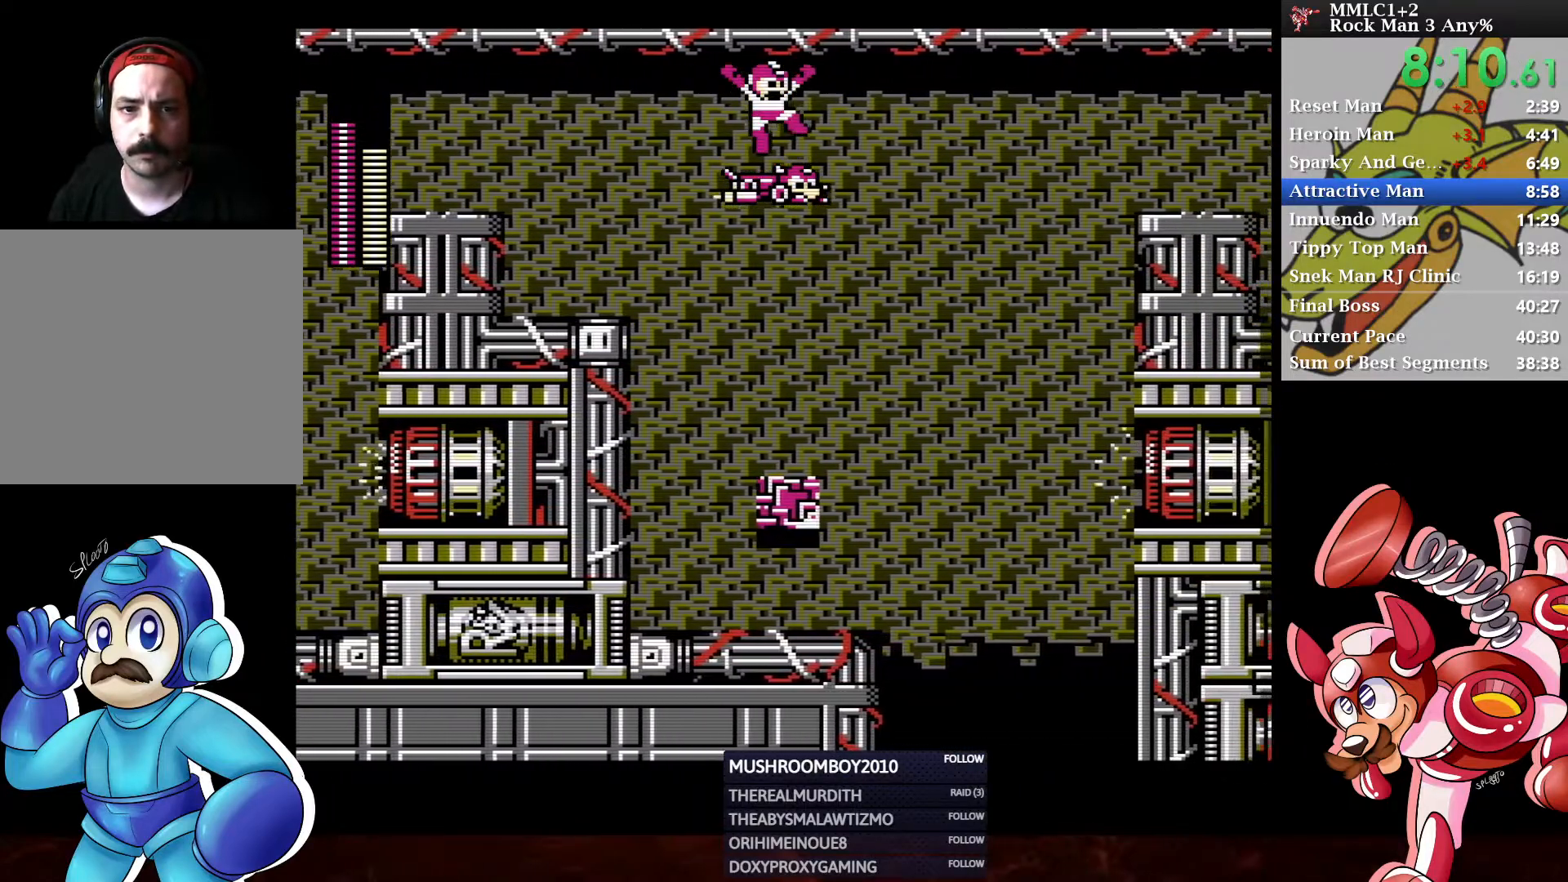
{"buttons": ["DPAD_RIGHT"], "left_stick": "center", "right_stick": "center", "events": [[50, "A", "up"], [250, "A", "down"], [333, "A", "up"]]}
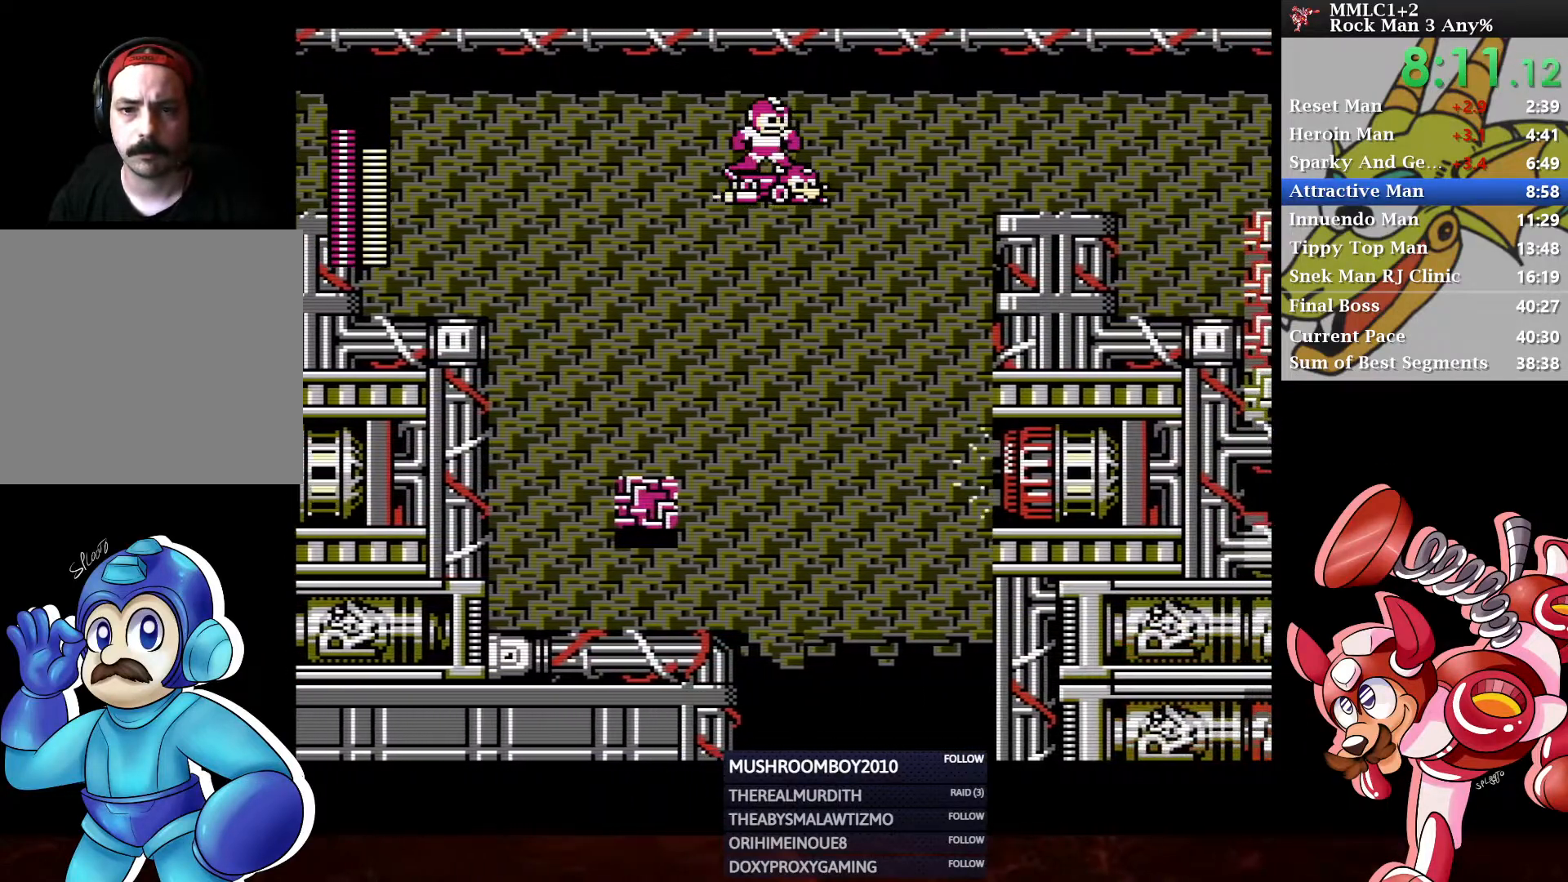
{"buttons": ["DPAD_RIGHT"], "left_stick": "center", "right_stick": "center", "events": [[33, "A", "down"], [133, "A", "up"], [300, "A", "down"], [417, "A", "up"]]}
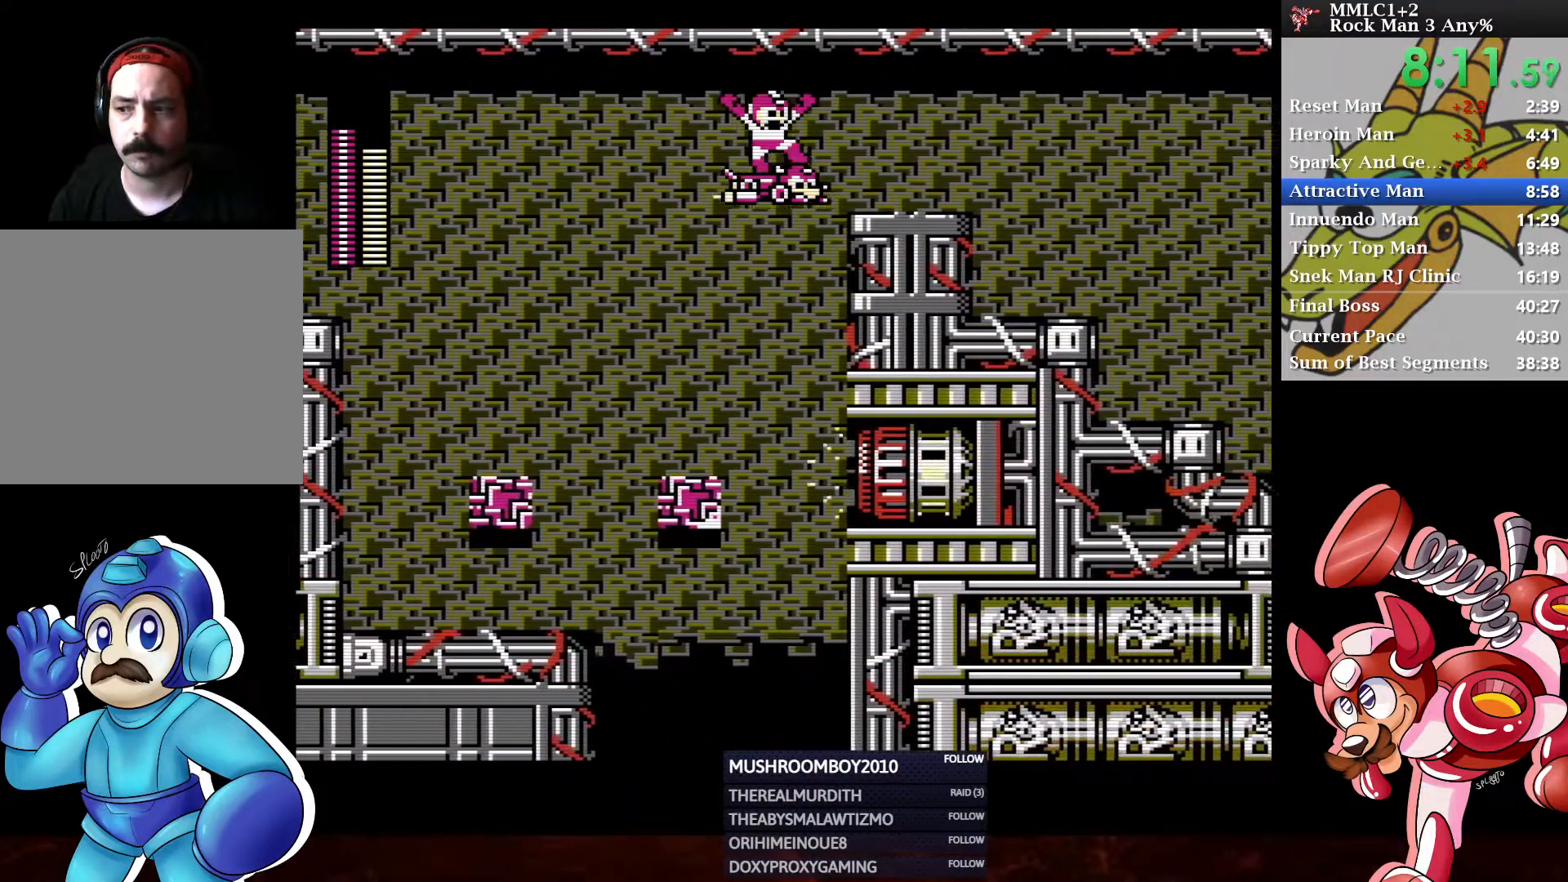
{"buttons": ["DPAD_RIGHT"], "left_stick": "center", "right_stick": "center", "events": [[83, "A", "down"], [183, "A", "up"], [367, "A", "down"], [467, "A", "up"]]}
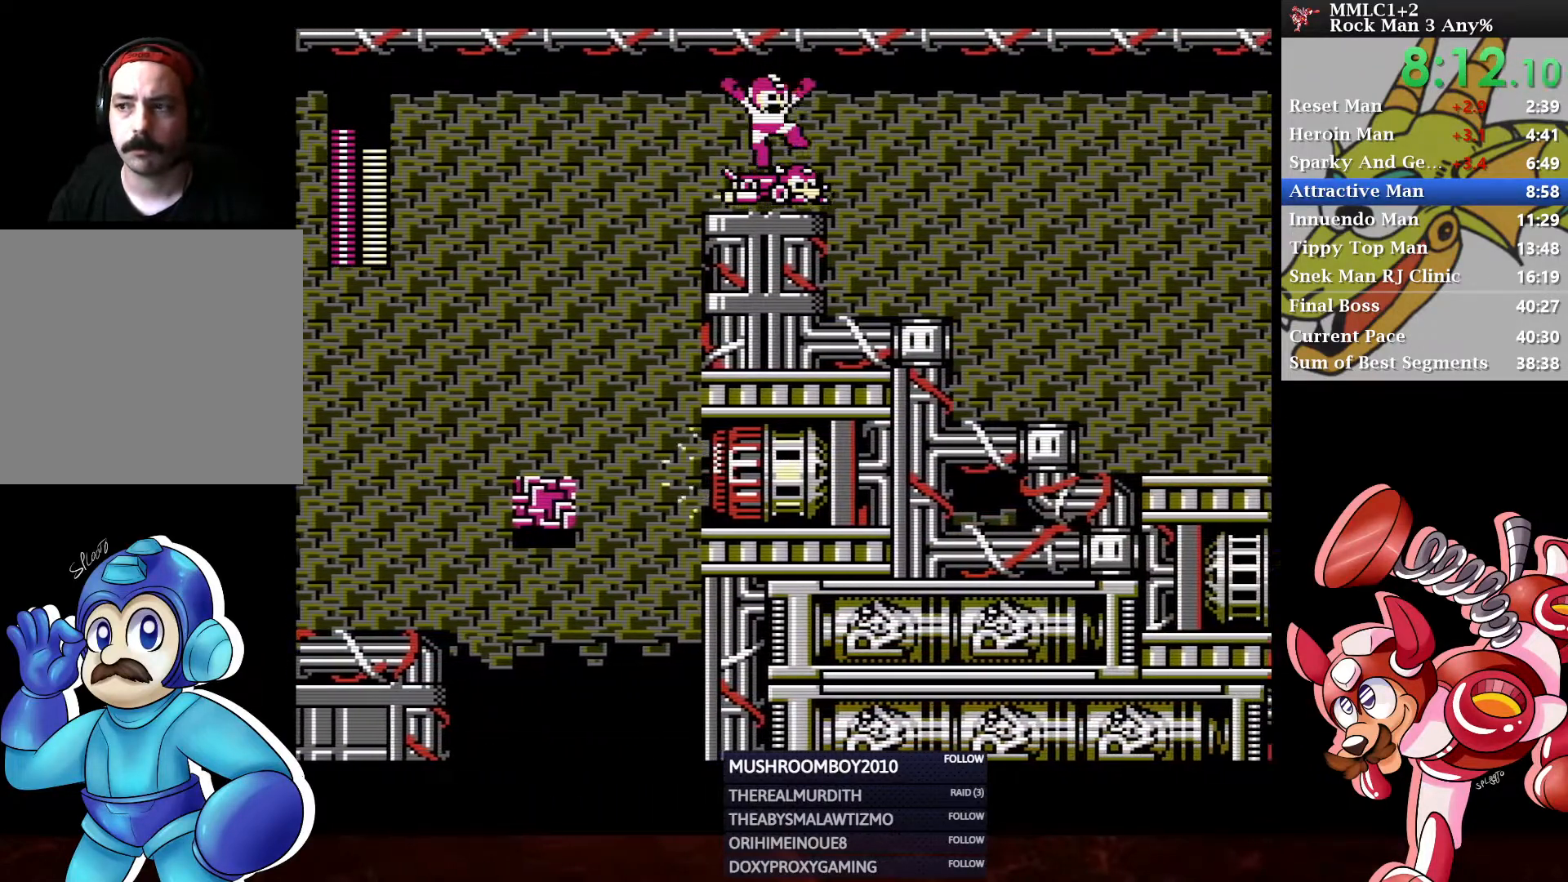
{"buttons": ["DPAD_RIGHT"], "left_stick": "center", "right_stick": "center", "events": [[133, "A", "down"], [217, "A", "up"], [383, "A", "down"], [467, "A", "up"]]}
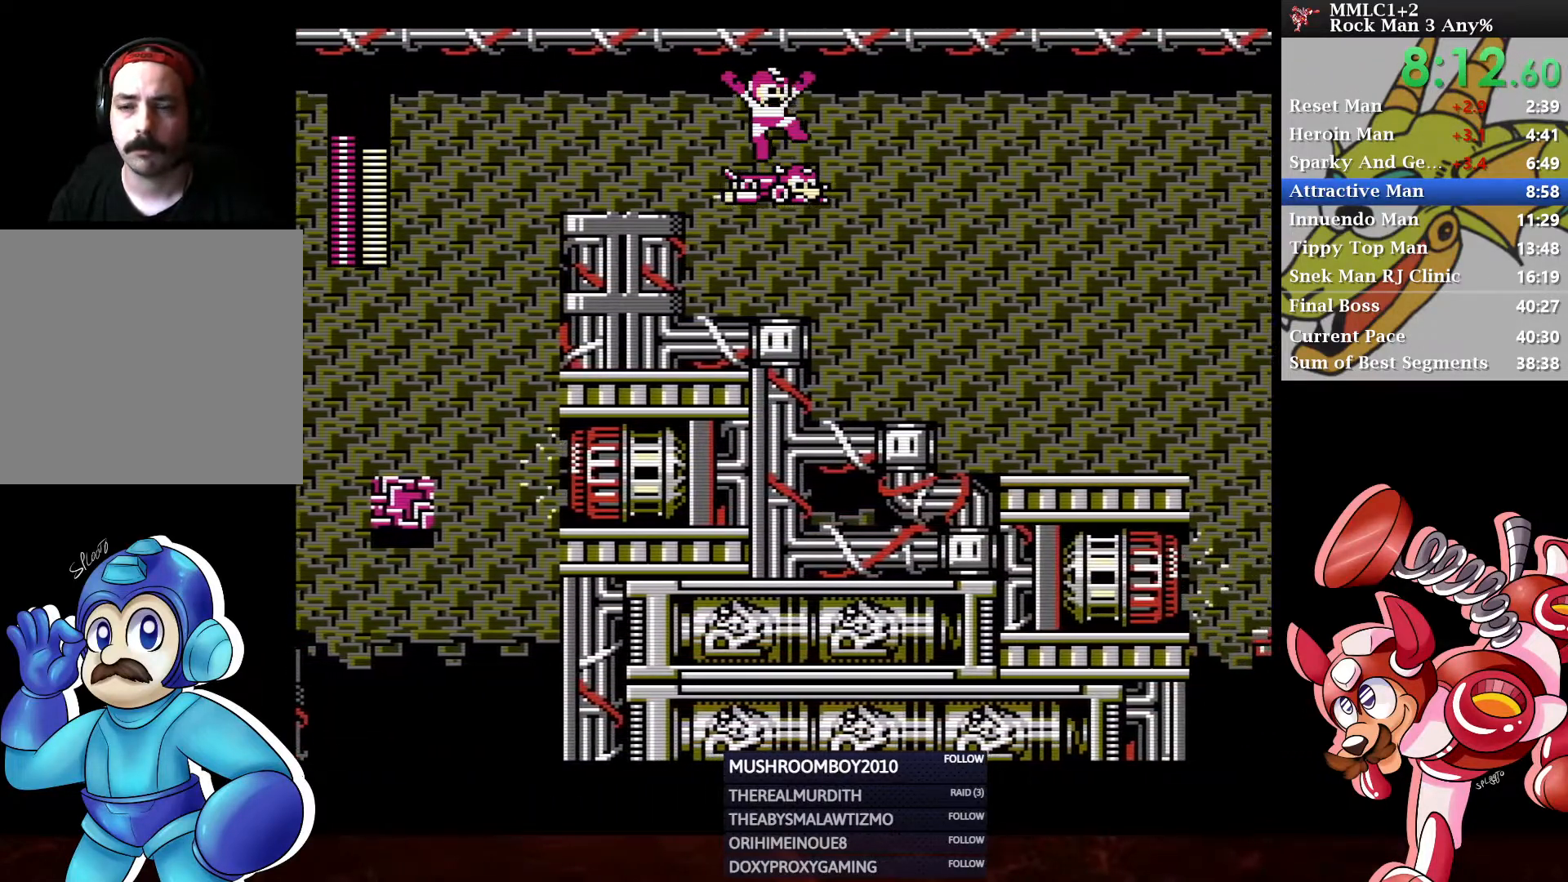
{"buttons": ["DPAD_RIGHT"], "left_stick": "center", "right_stick": "center", "events": [[150, "A", "down"], [233, "A", "up"], [400, "A", "down"], [483, "A", "up"]]}
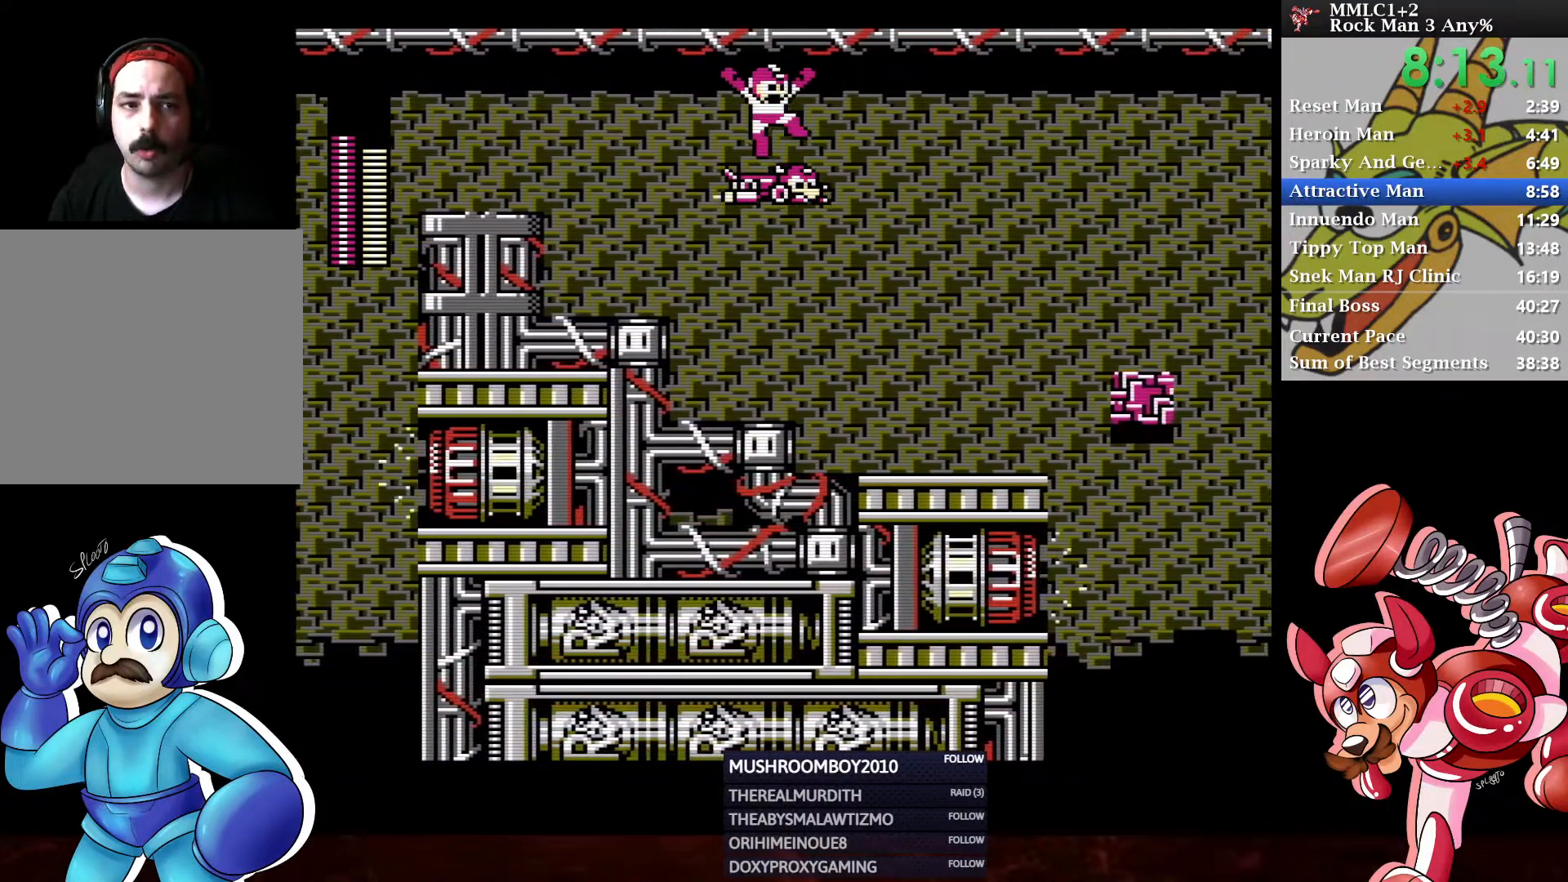
{"buttons": ["A", "DPAD_RIGHT"], "left_stick": "center", "right_stick": "center", "events": [[183, "A", "down"], [250, "A", "up"], [433, "A", "down"]]}
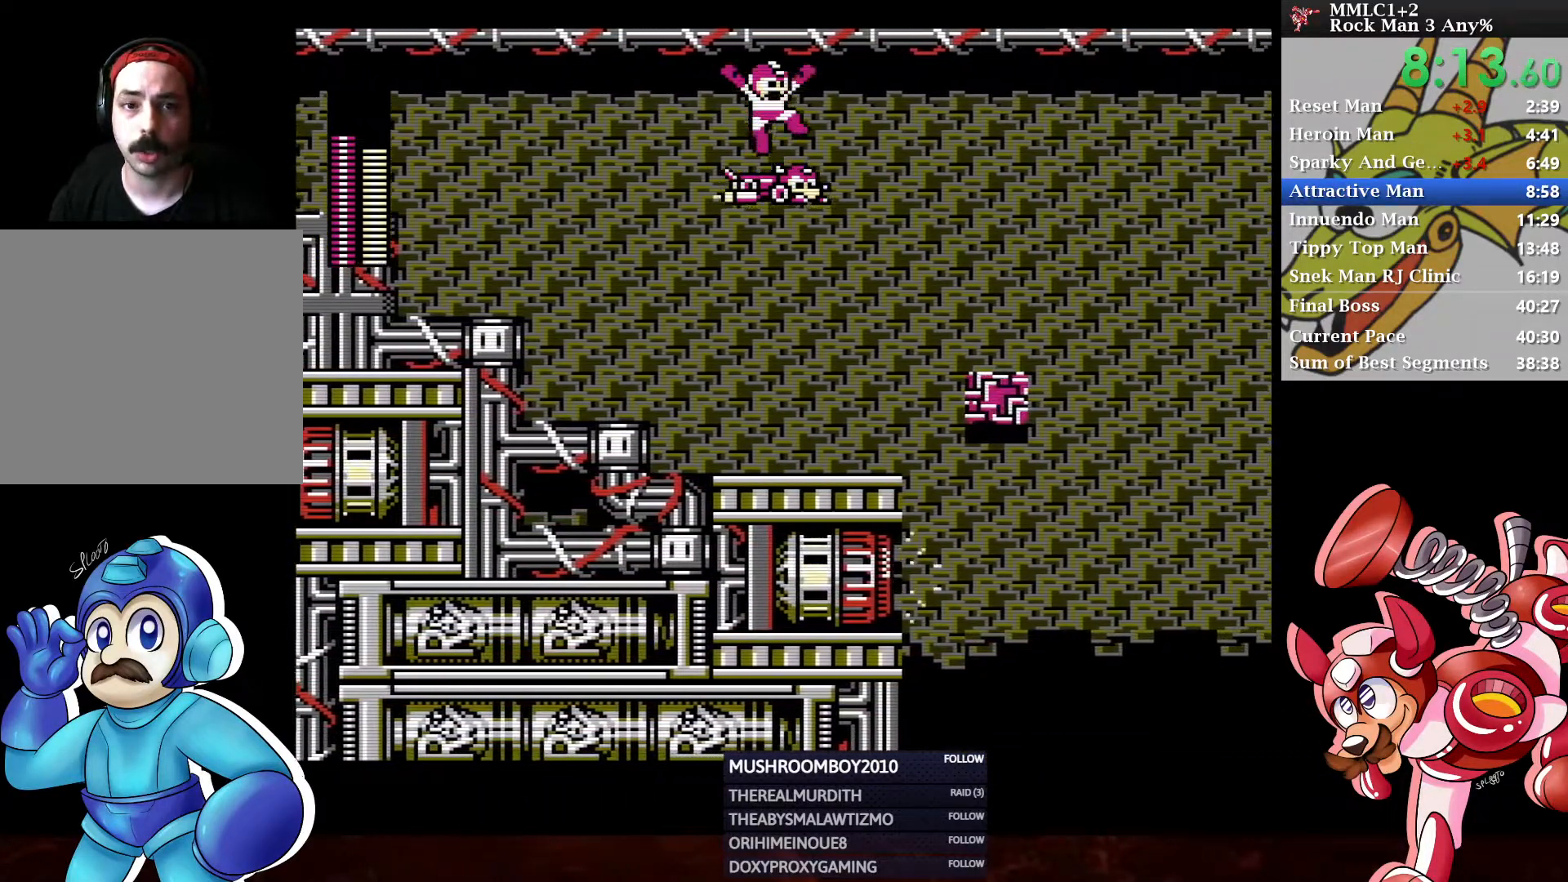
{"buttons": ["DPAD_RIGHT"], "left_stick": "center", "right_stick": "center", "events": [[17, "A", "up"], [183, "A", "down"], [250, "A", "up"], [400, "A", "down"], [483, "A", "up"]]}
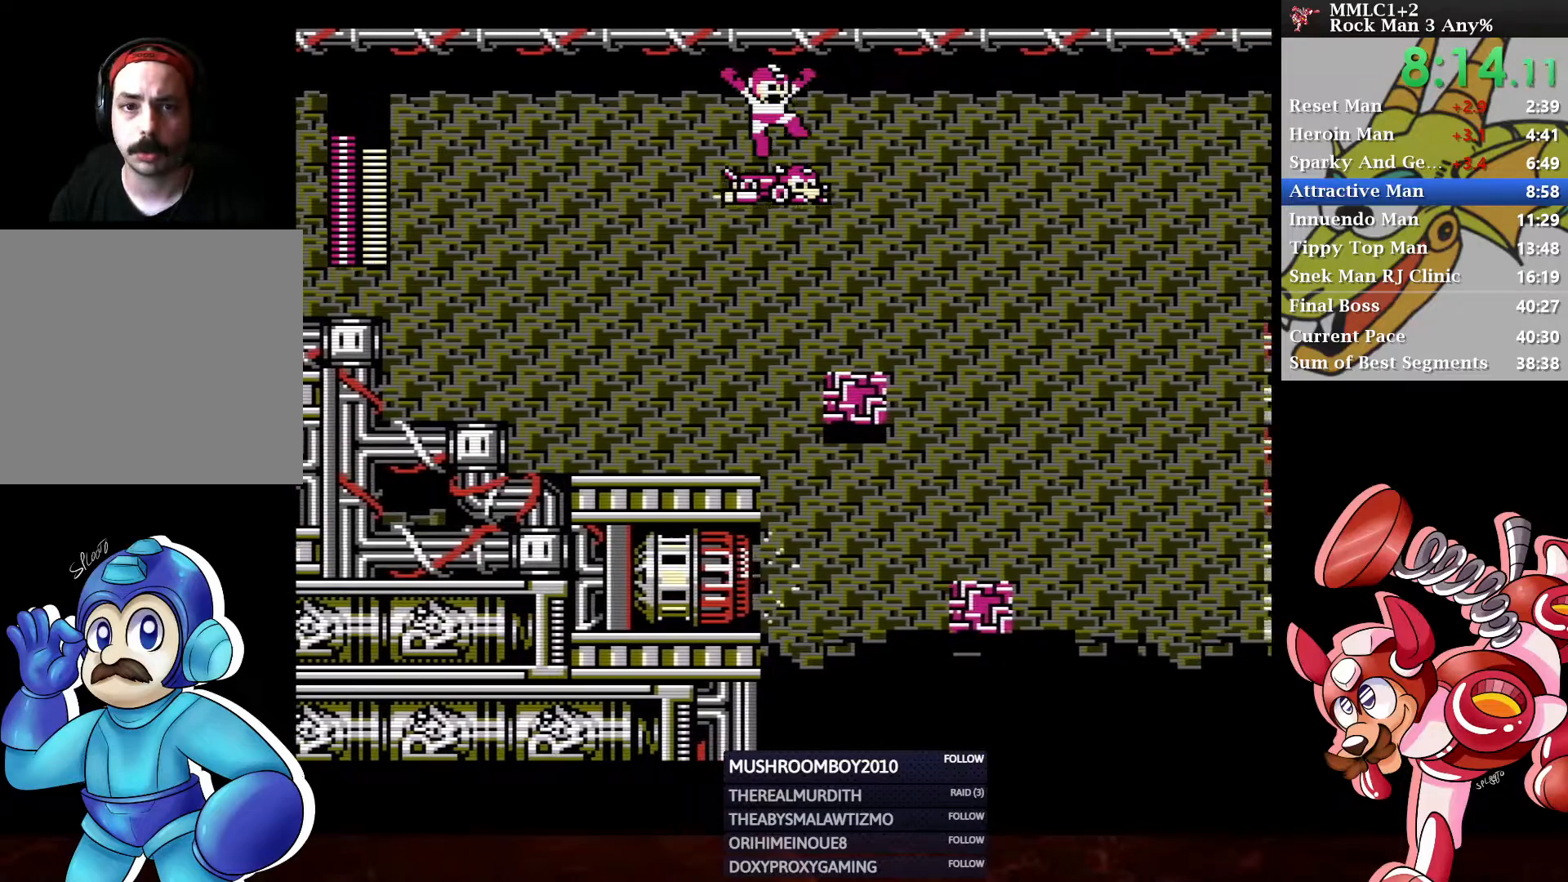
{"buttons": ["DPAD_RIGHT"], "left_stick": "center", "right_stick": "center", "events": [[183, "A", "down"], [267, "A", "up"], [400, "A", "down"], [467, "A", "up"]]}
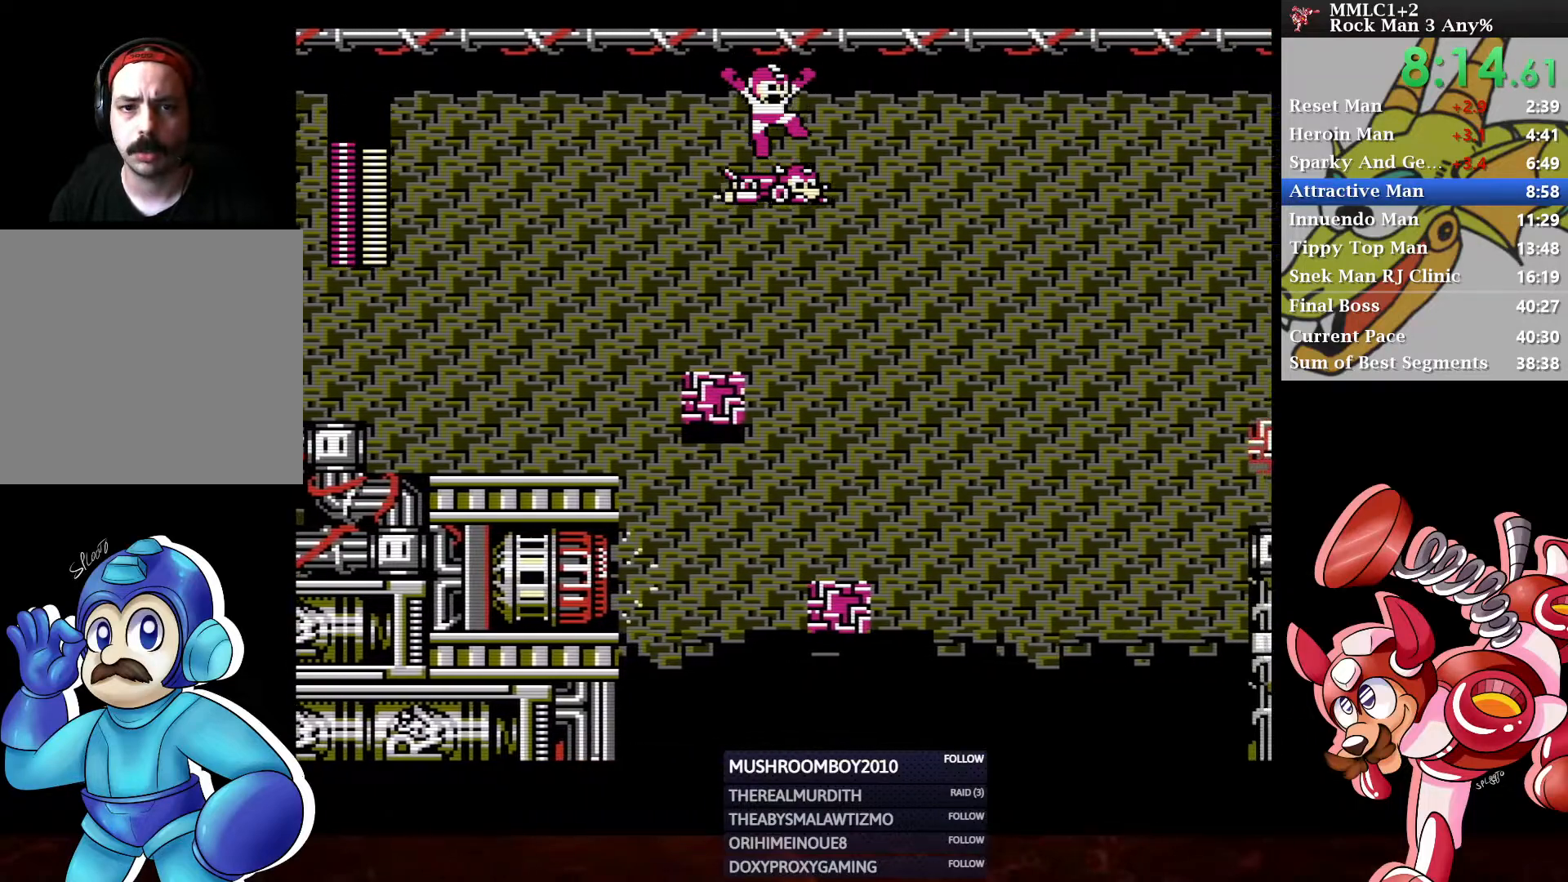
{"buttons": ["DPAD_RIGHT"], "left_stick": "center", "right_stick": "center", "events": [[117, "A", "down"], [183, "A", "up"], [317, "A", "down"], [400, "A", "up"]]}
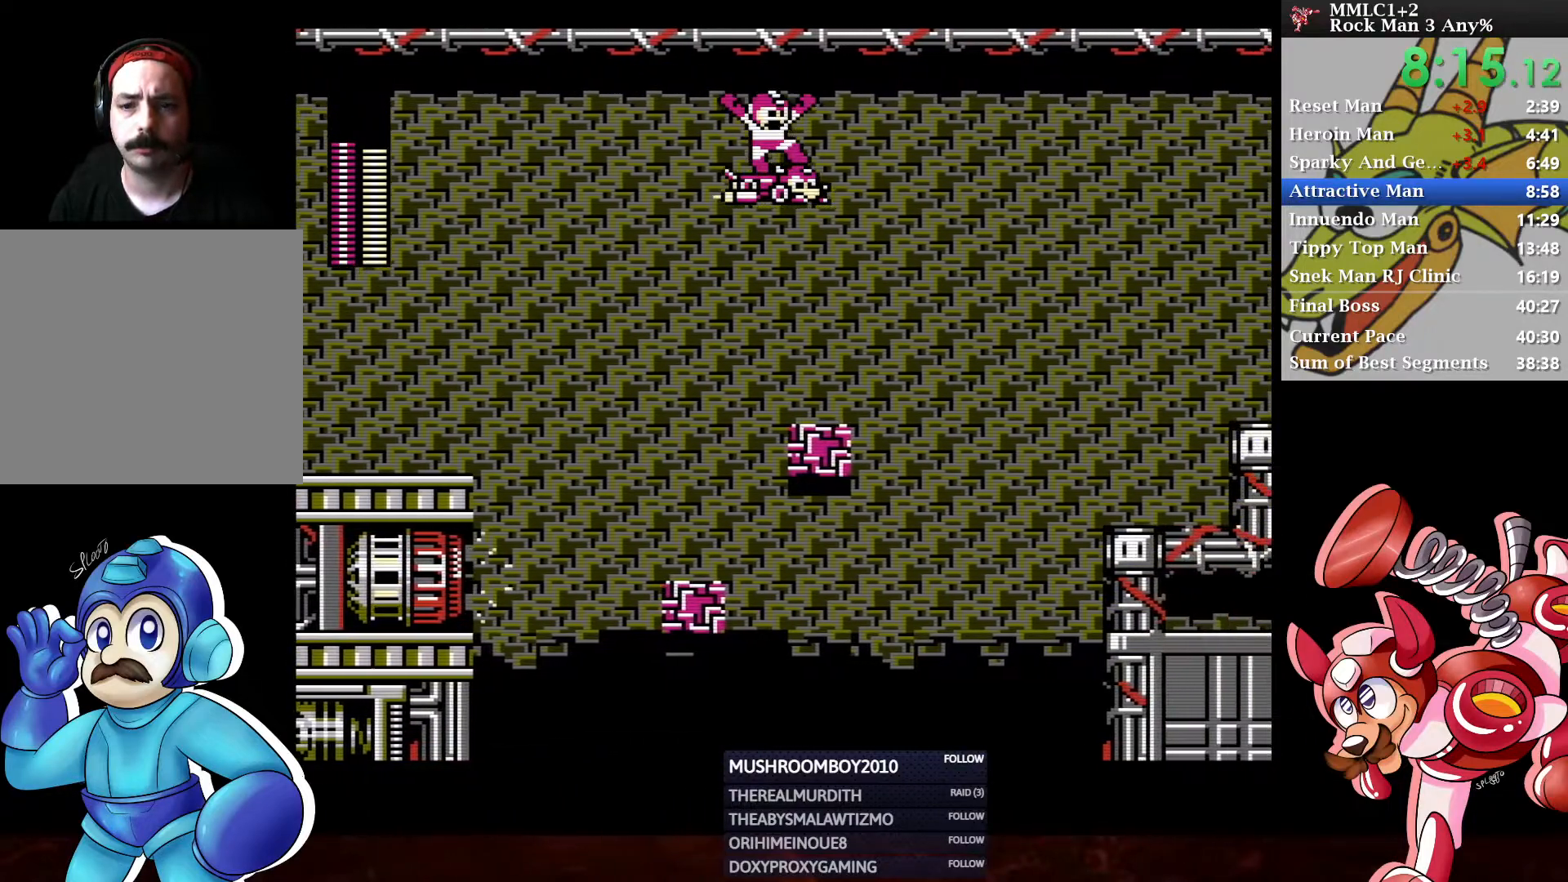
{"buttons": ["DPAD_RIGHT"], "left_stick": "center", "right_stick": "center", "events": [[33, "A", "down"], [100, "A", "up"], [267, "A", "down"], [350, "A", "up"]]}
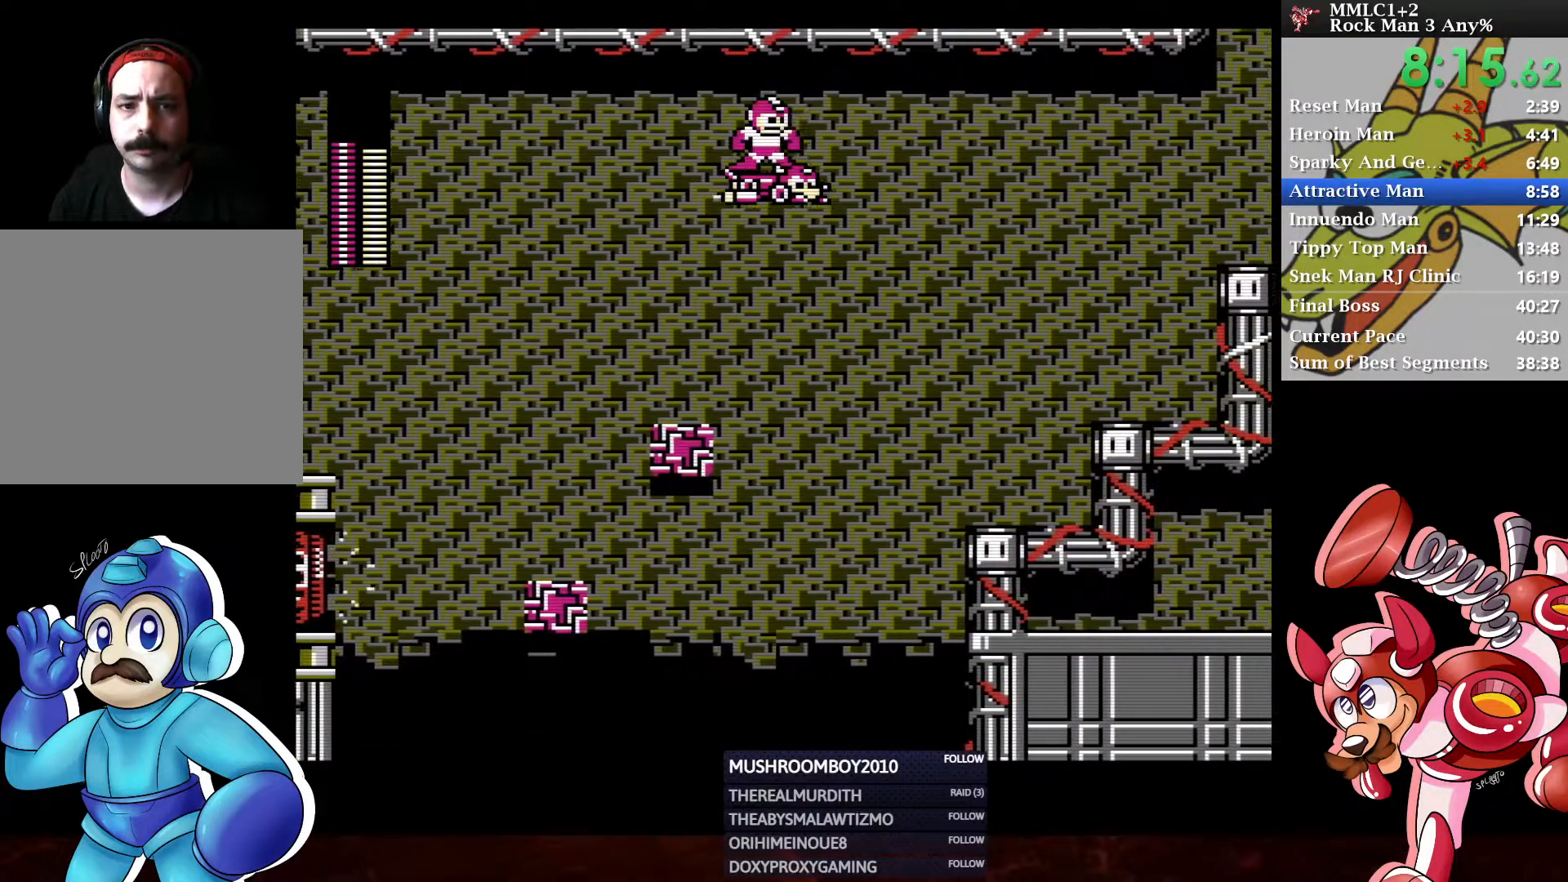
{"buttons": ["DPAD_RIGHT"], "left_stick": "center", "right_stick": "center", "events": [[233, "A", "down"], [317, "A", "up"]]}
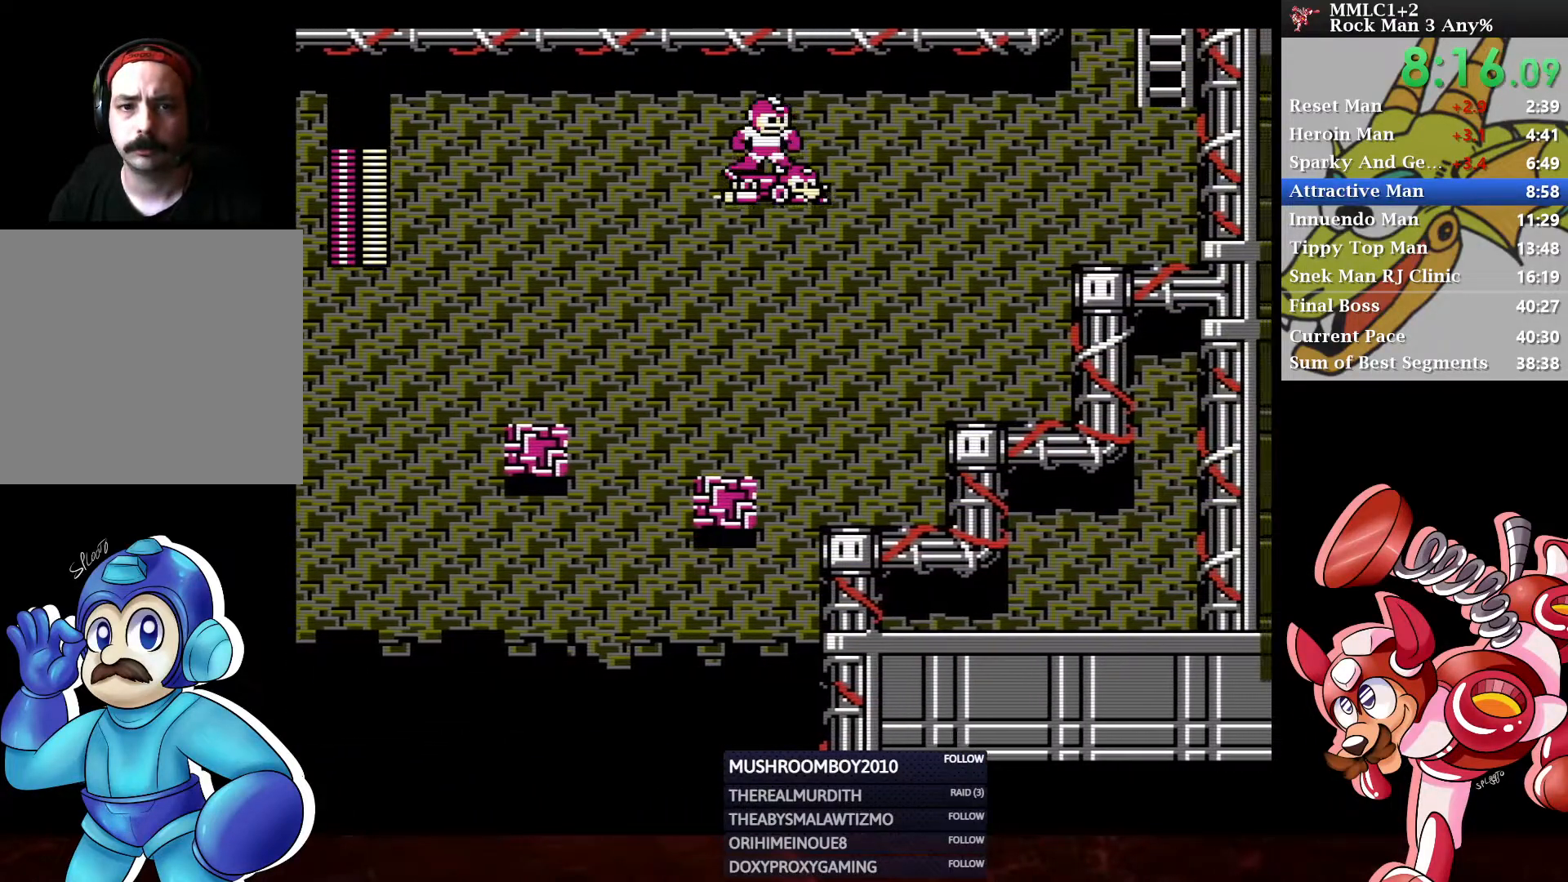
{"buttons": ["DPAD_RIGHT"], "left_stick": "center", "right_stick": "center", "events": [[33, "A", "down"], [117, "A", "up"], [300, "A", "down"], [383, "A", "up"]]}
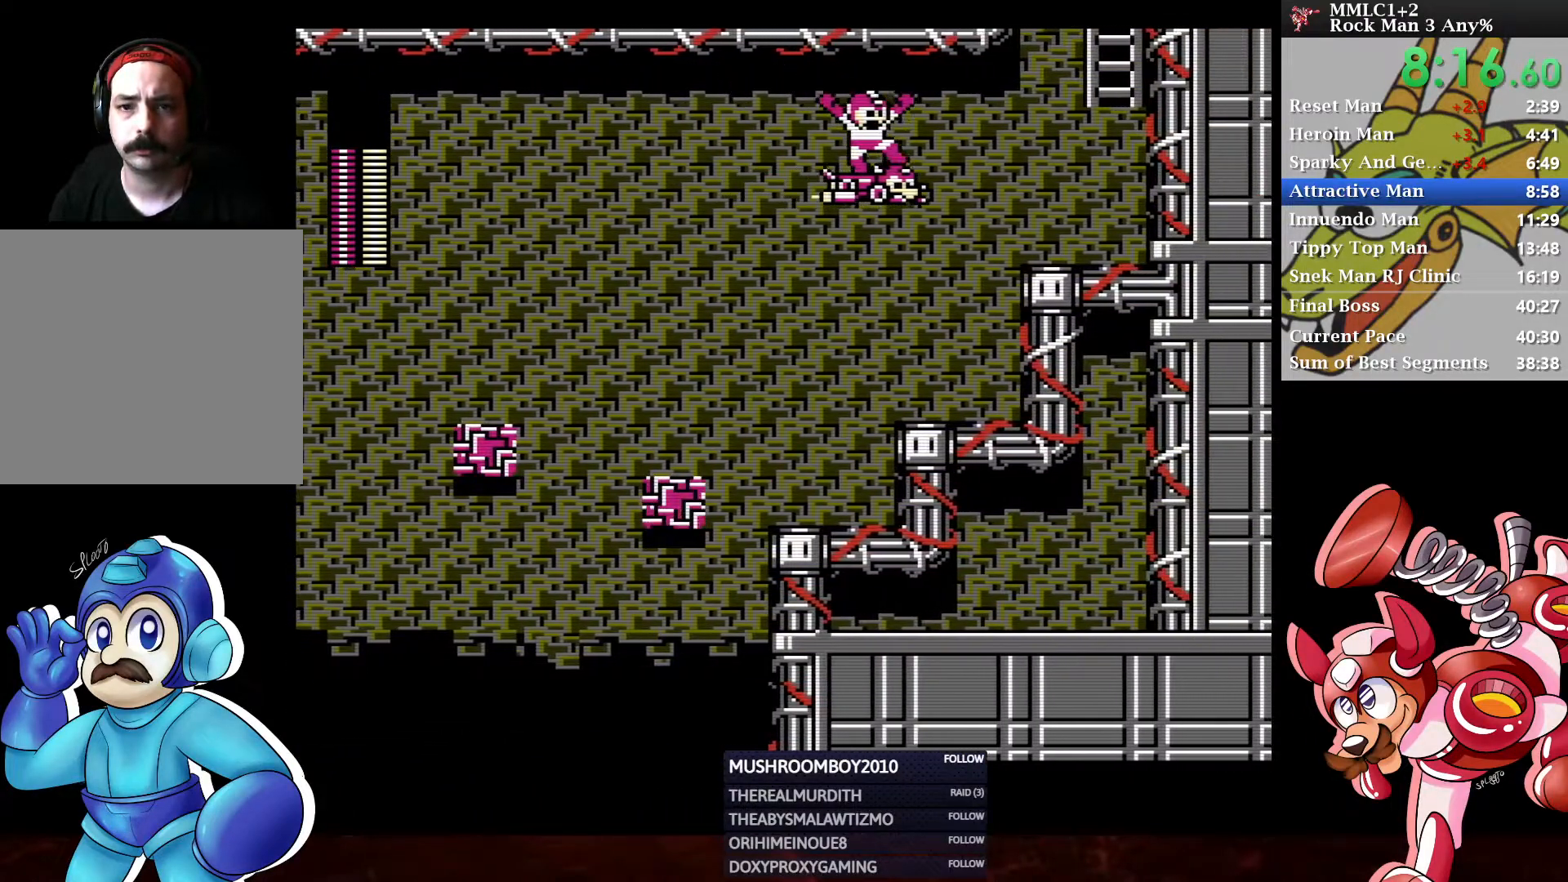
{"buttons": ["DPAD_RIGHT"], "left_stick": "center", "right_stick": "center", "events": [[33, "A", "down"], [117, "A", "up"], [283, "A", "down"], [367, "A", "up"]]}
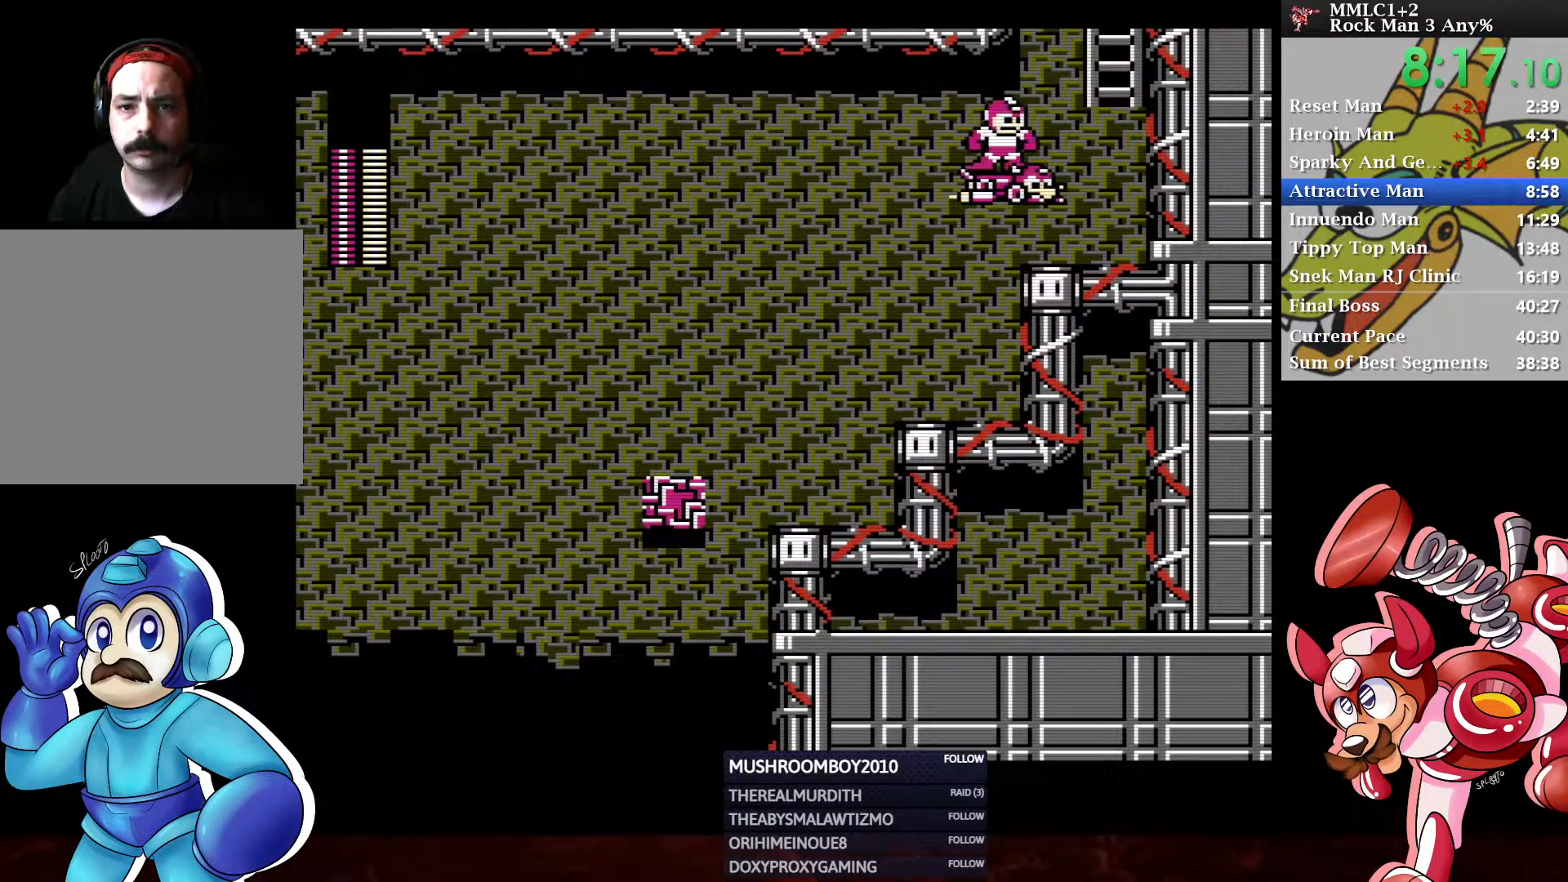
{"buttons": ["DPAD_UP", "DPAD_RIGHT"], "left_stick": "center", "right_stick": "center", "events": [[117, "A", "down"], [417, "DPAD_UP", "down"], [450, "A", "up"]]}
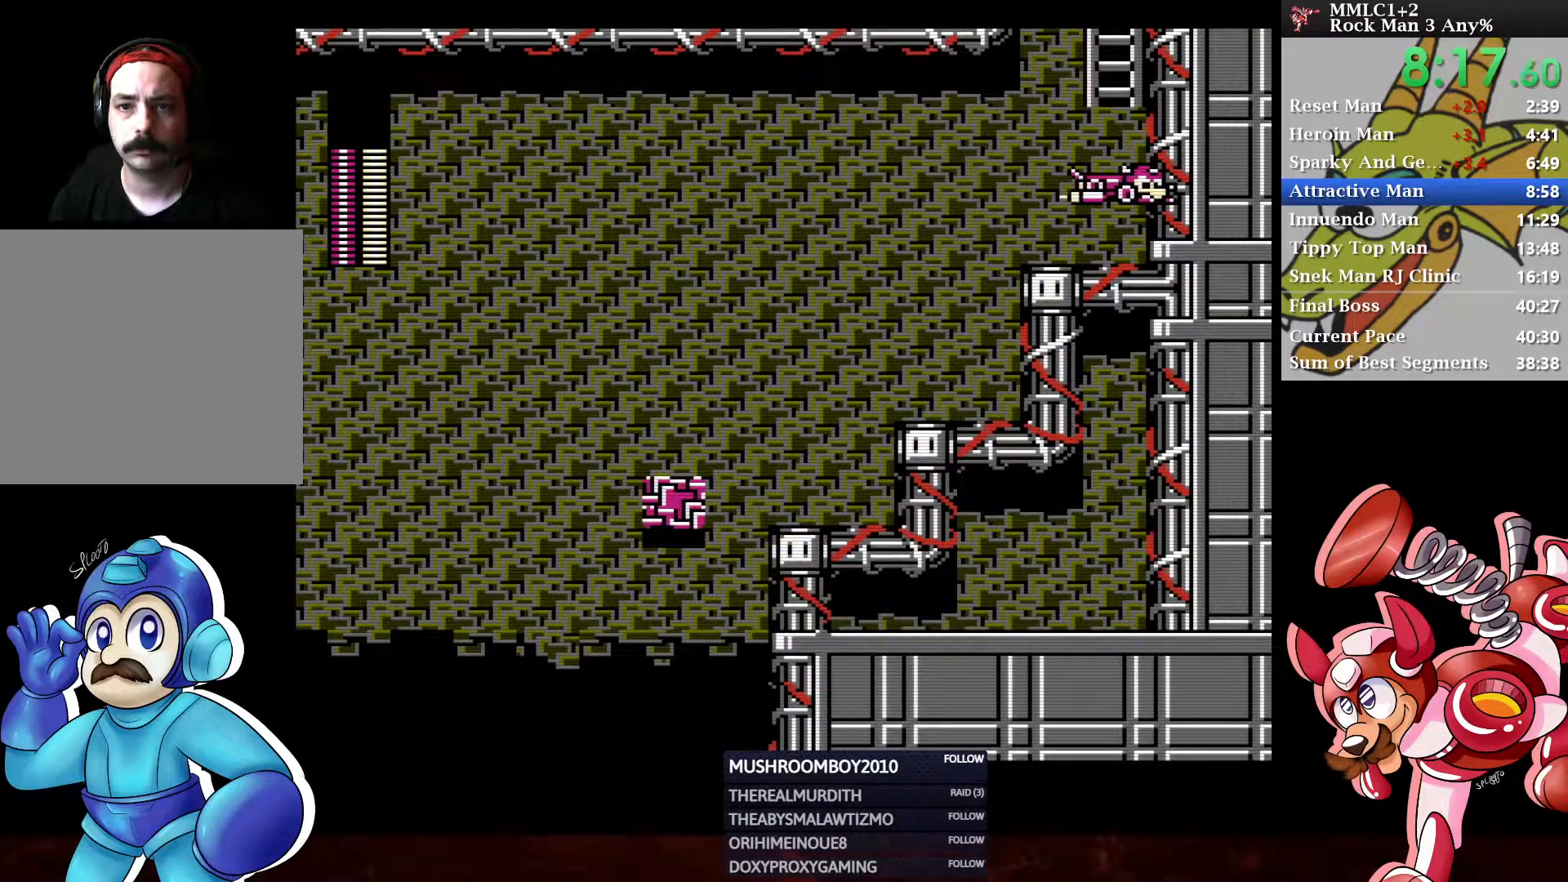
{"buttons": ["DPAD_UP", "DPAD_RIGHT"], "left_stick": "center", "right_stick": "center", "events": []}
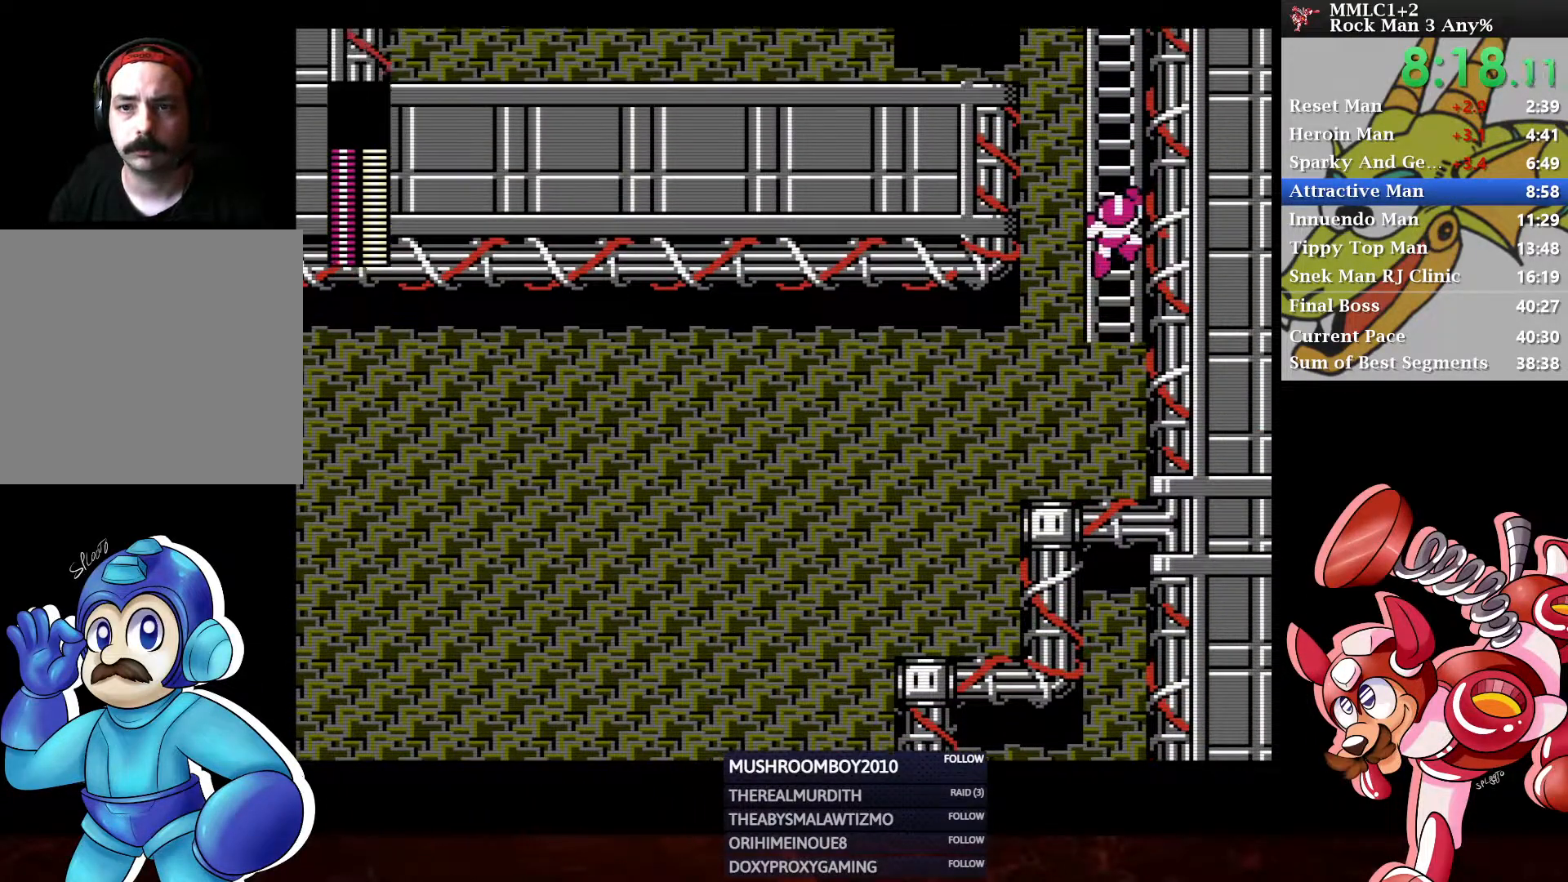
{"buttons": ["DPAD_UP", "DPAD_RIGHT"], "left_stick": "center", "right_stick": "center", "events": []}